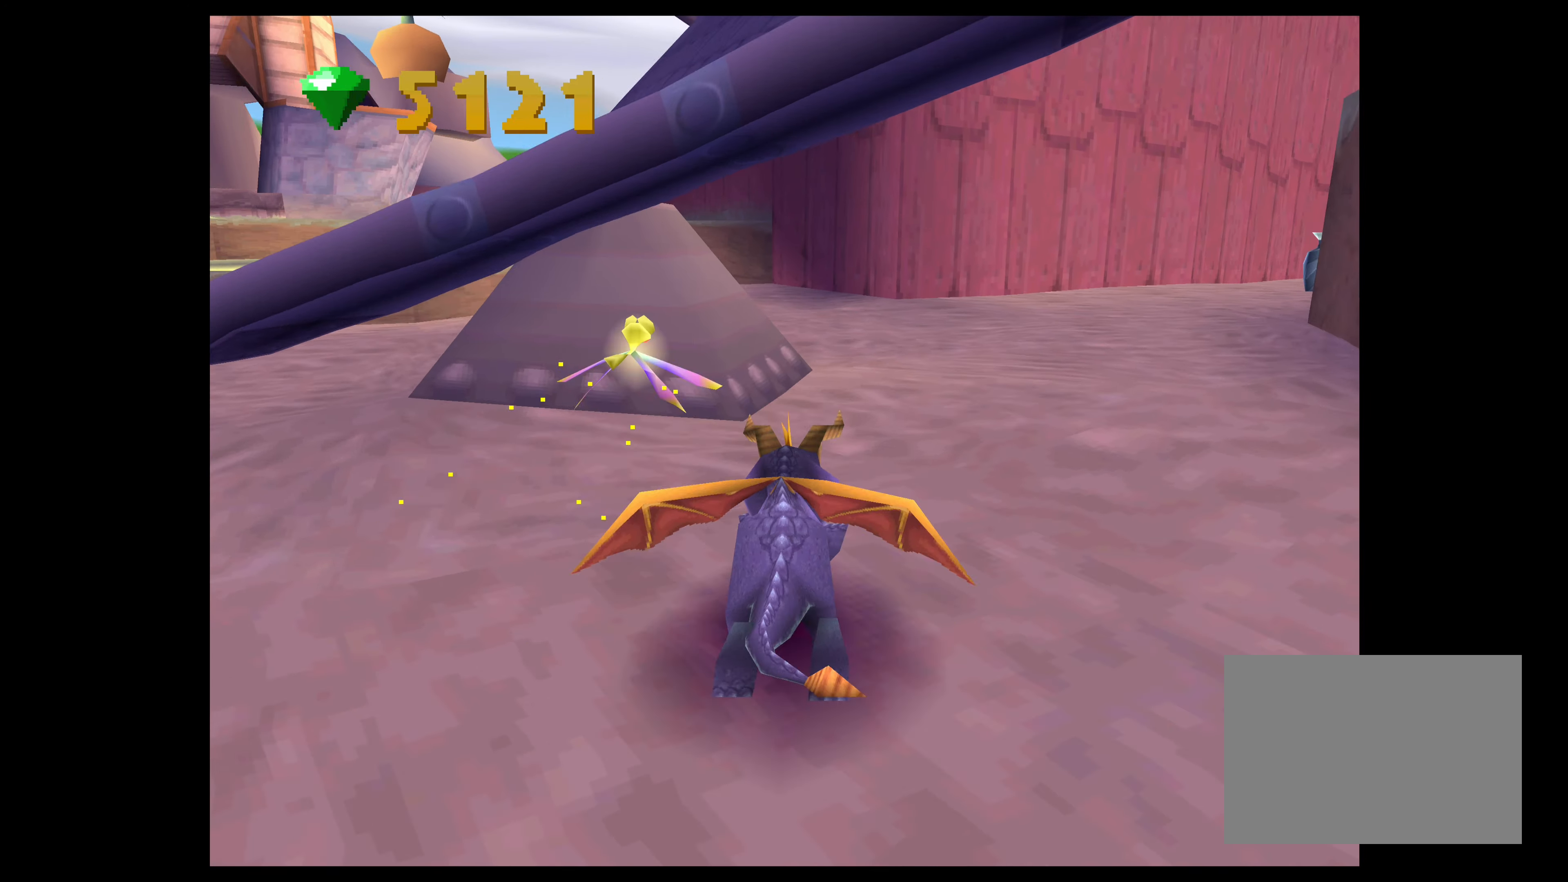
Gameplay with a controller (PlayStation layout); each line is a JSON object with the inputs held at the frame after it. "events" lists button and stick changes between this image and that frame as [ms after this image, input, new state], when the widget could be followed in between. Not read: L2 L3 R2 R3.
{"buttons": ["SQUARE"], "left_stick": "up", "right_stick": "center", "events": [[467, "left_stick", "up"]]}
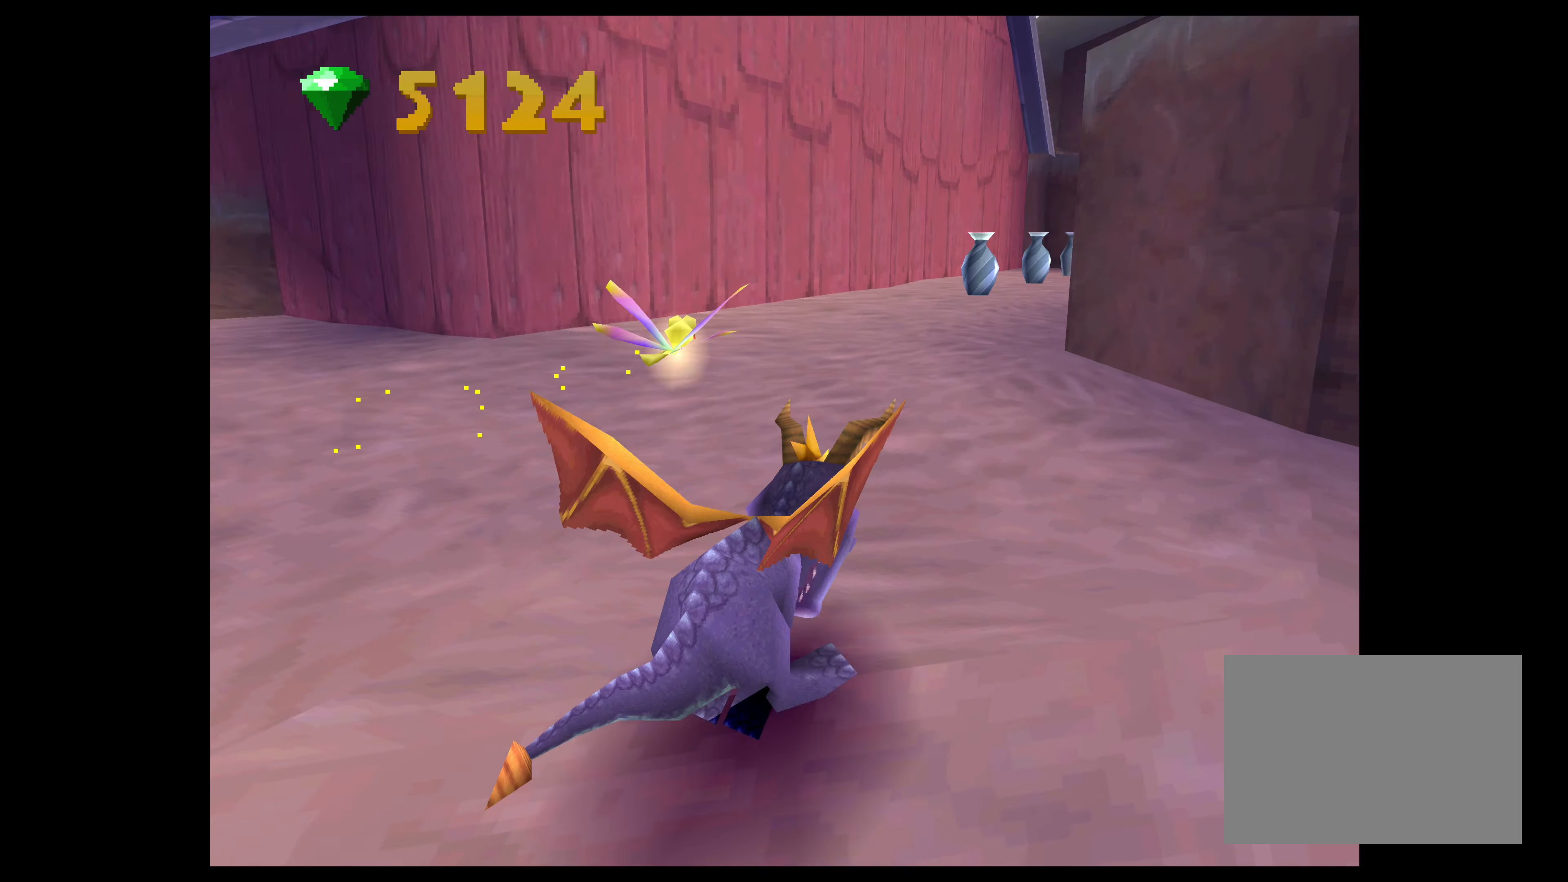
{"buttons": ["SQUARE"], "left_stick": "up", "right_stick": "center", "events": [[200, "left_stick", "up-left"], [434, "left_stick", "up"]]}
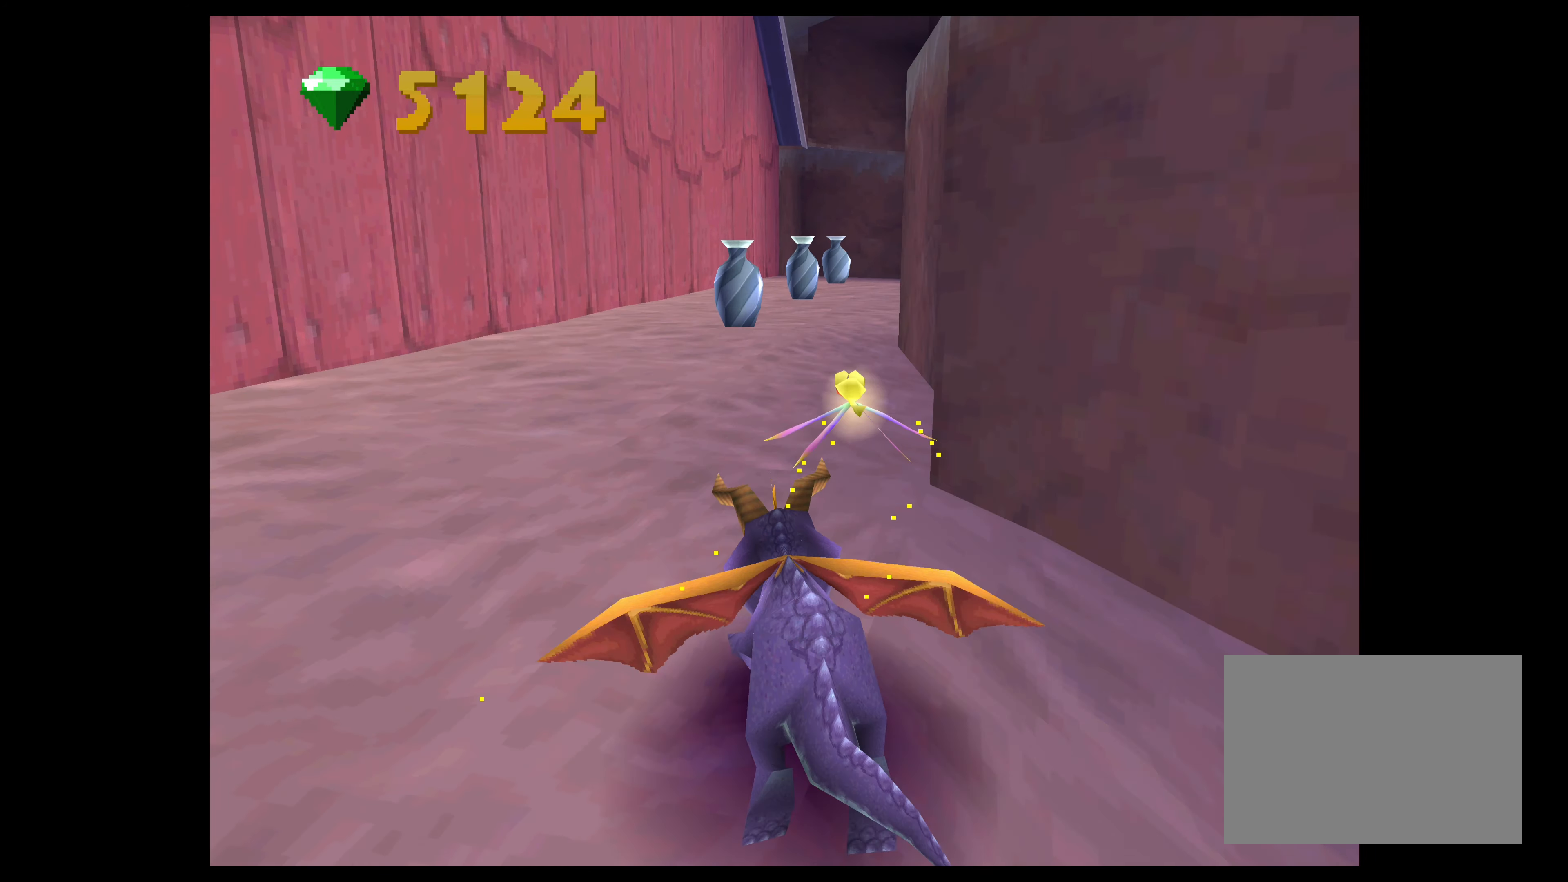
{"buttons": ["SQUARE"], "left_stick": "up", "right_stick": "center", "events": []}
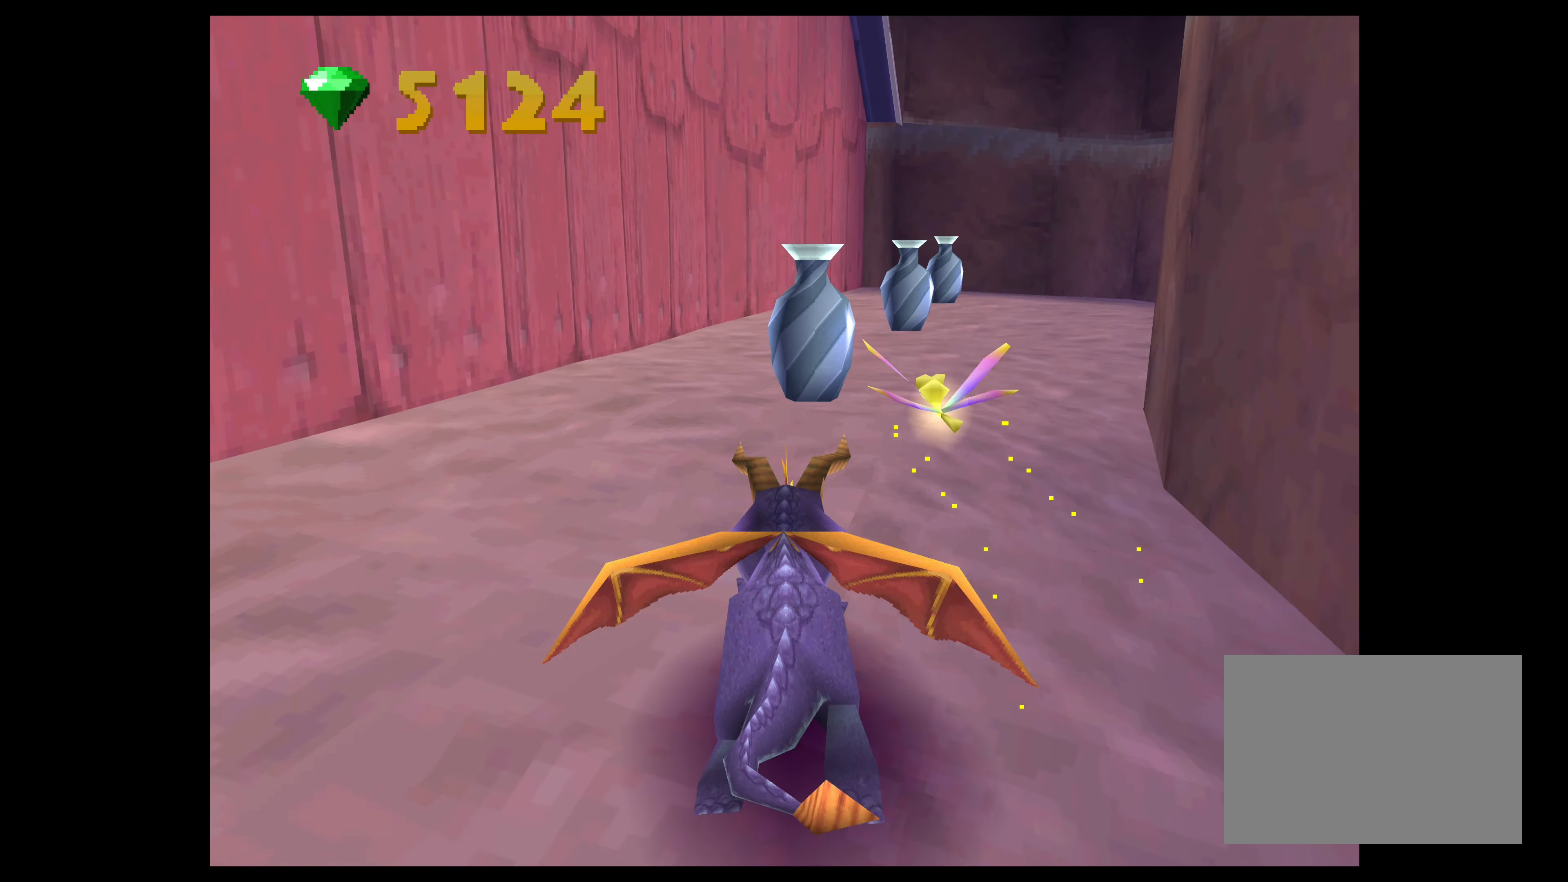
{"buttons": ["SQUARE"], "left_stick": "up", "right_stick": "center", "events": [[217, "left_stick", "up-right"], [400, "left_stick", "up"]]}
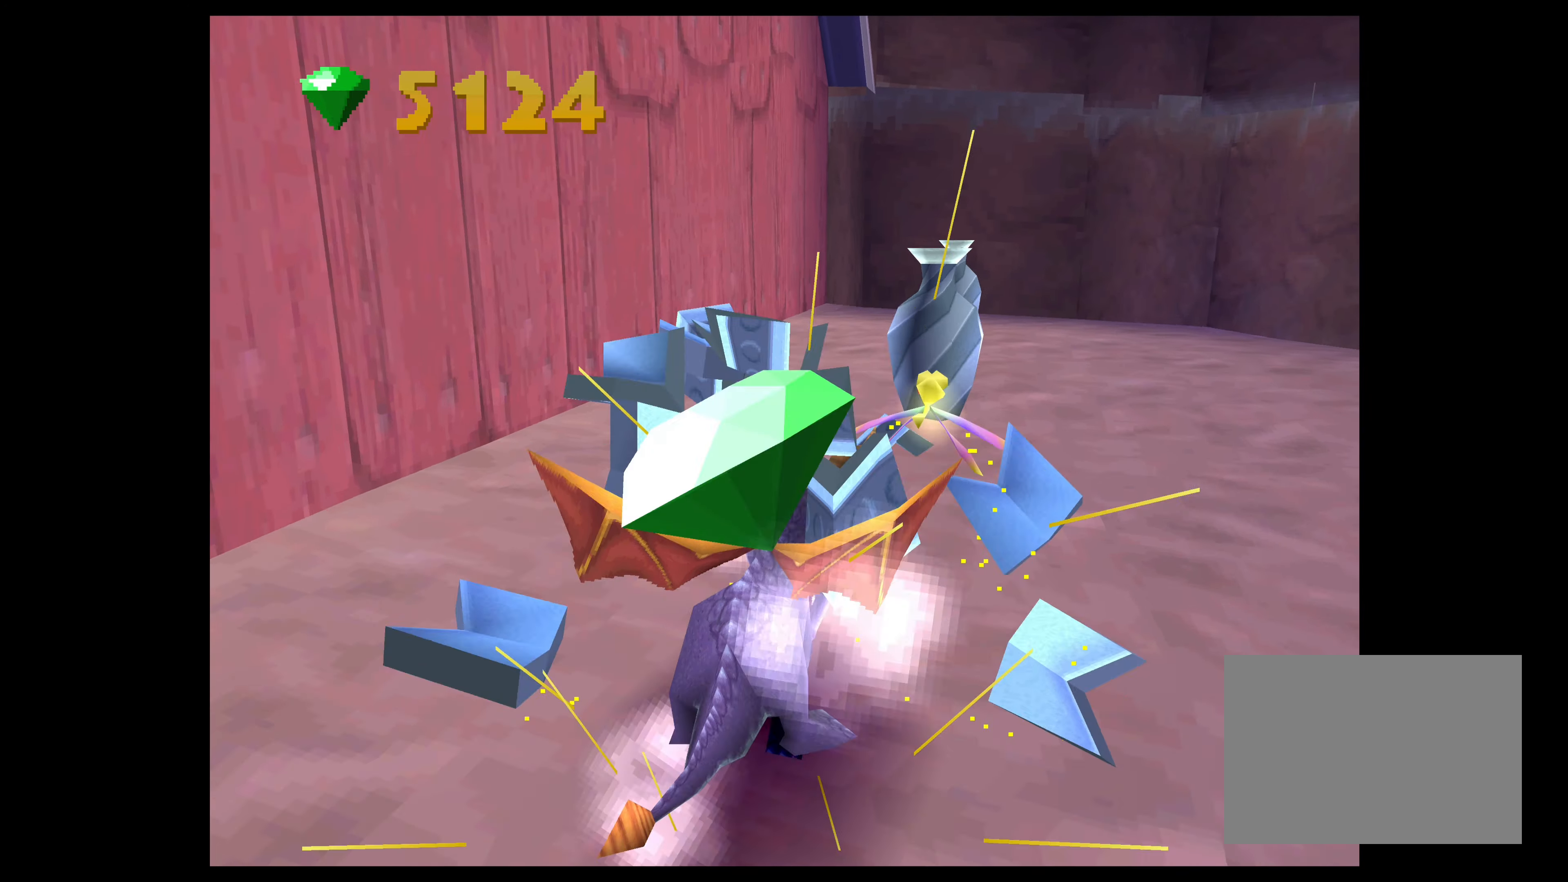
{"buttons": ["SQUARE"], "left_stick": "up", "right_stick": "center", "events": []}
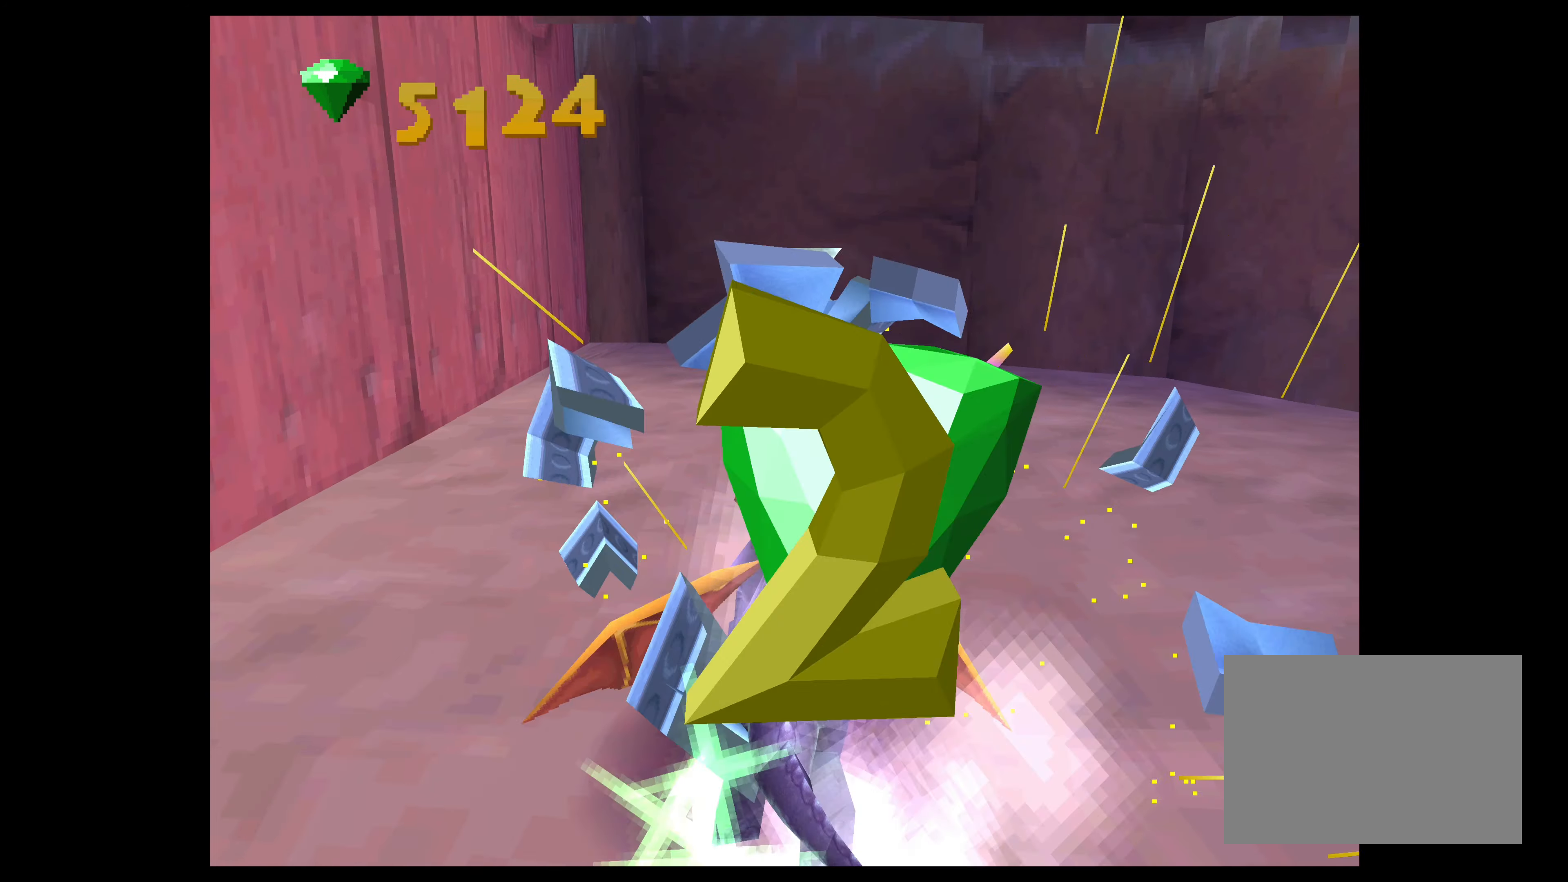
{"buttons": [], "left_stick": "right", "right_stick": "center", "events": [[217, "left_stick", "center"], [267, "SQUARE", "up"], [434, "left_stick", "right"]]}
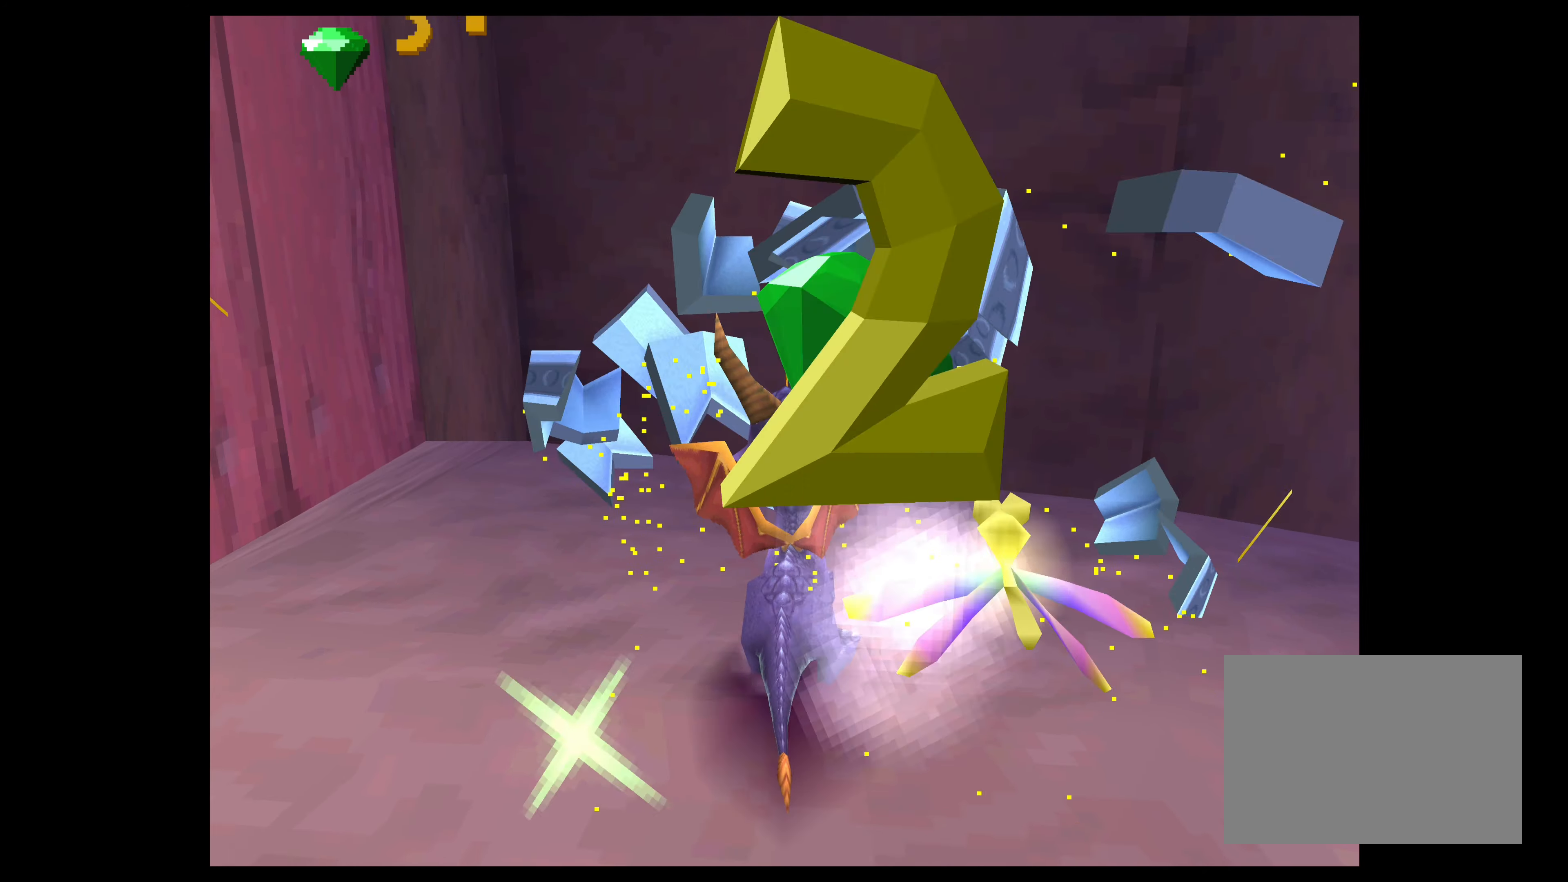
{"buttons": [], "left_stick": "right", "right_stick": "center", "events": []}
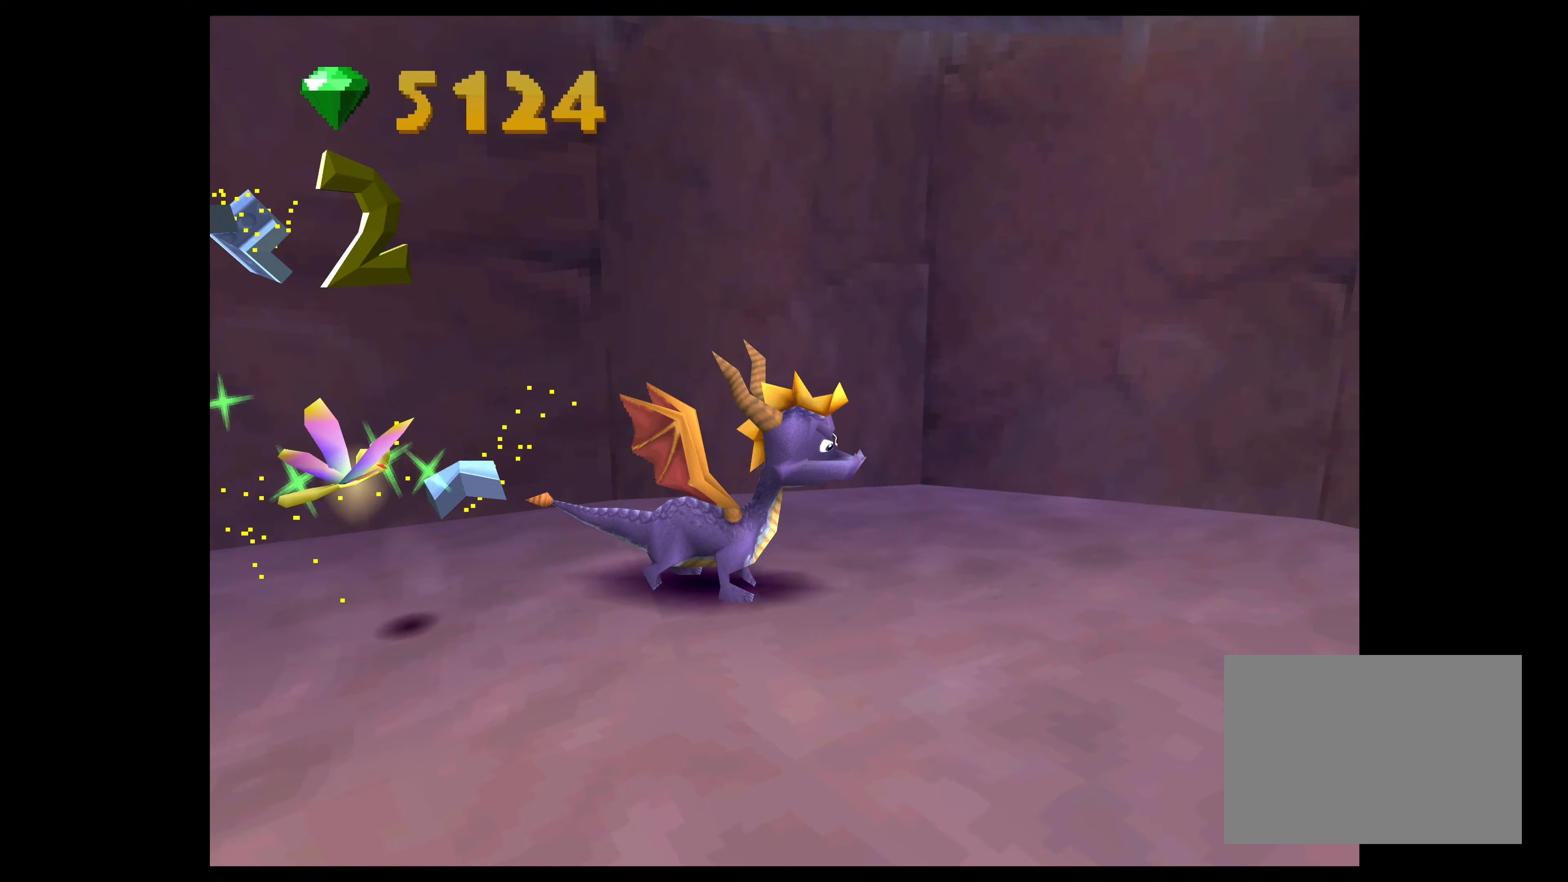
{"buttons": ["SQUARE"], "left_stick": "up-right", "right_stick": "center", "events": [[266, "SQUARE", "down"], [316, "left_stick", "up-right"]]}
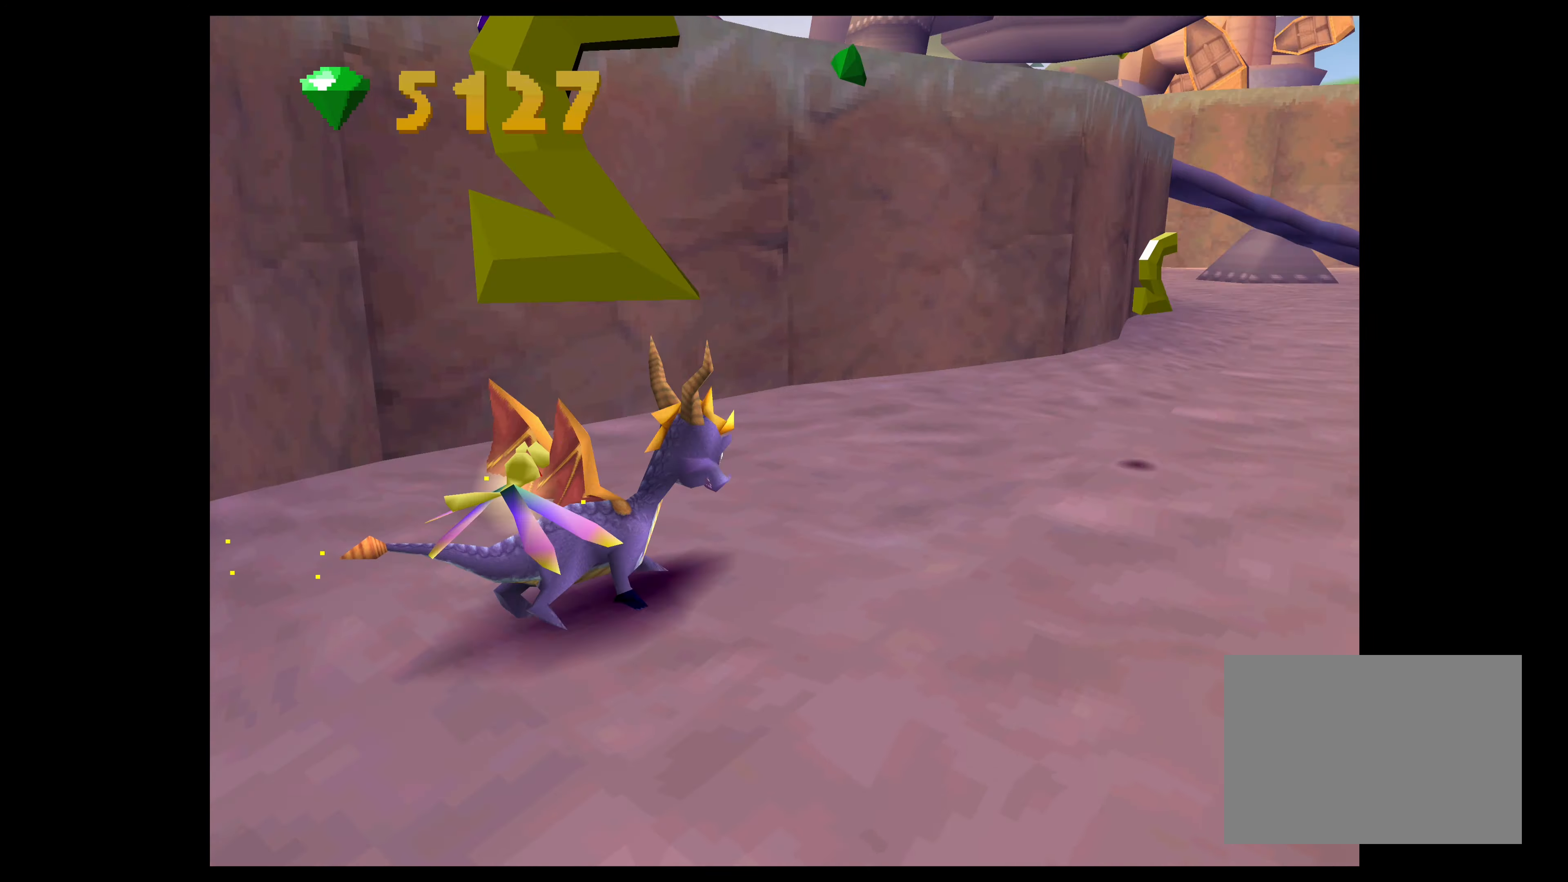
{"buttons": ["SQUARE"], "left_stick": "up-left", "right_stick": "center", "events": [[233, "left_stick", "up"], [450, "left_stick", "up-left"]]}
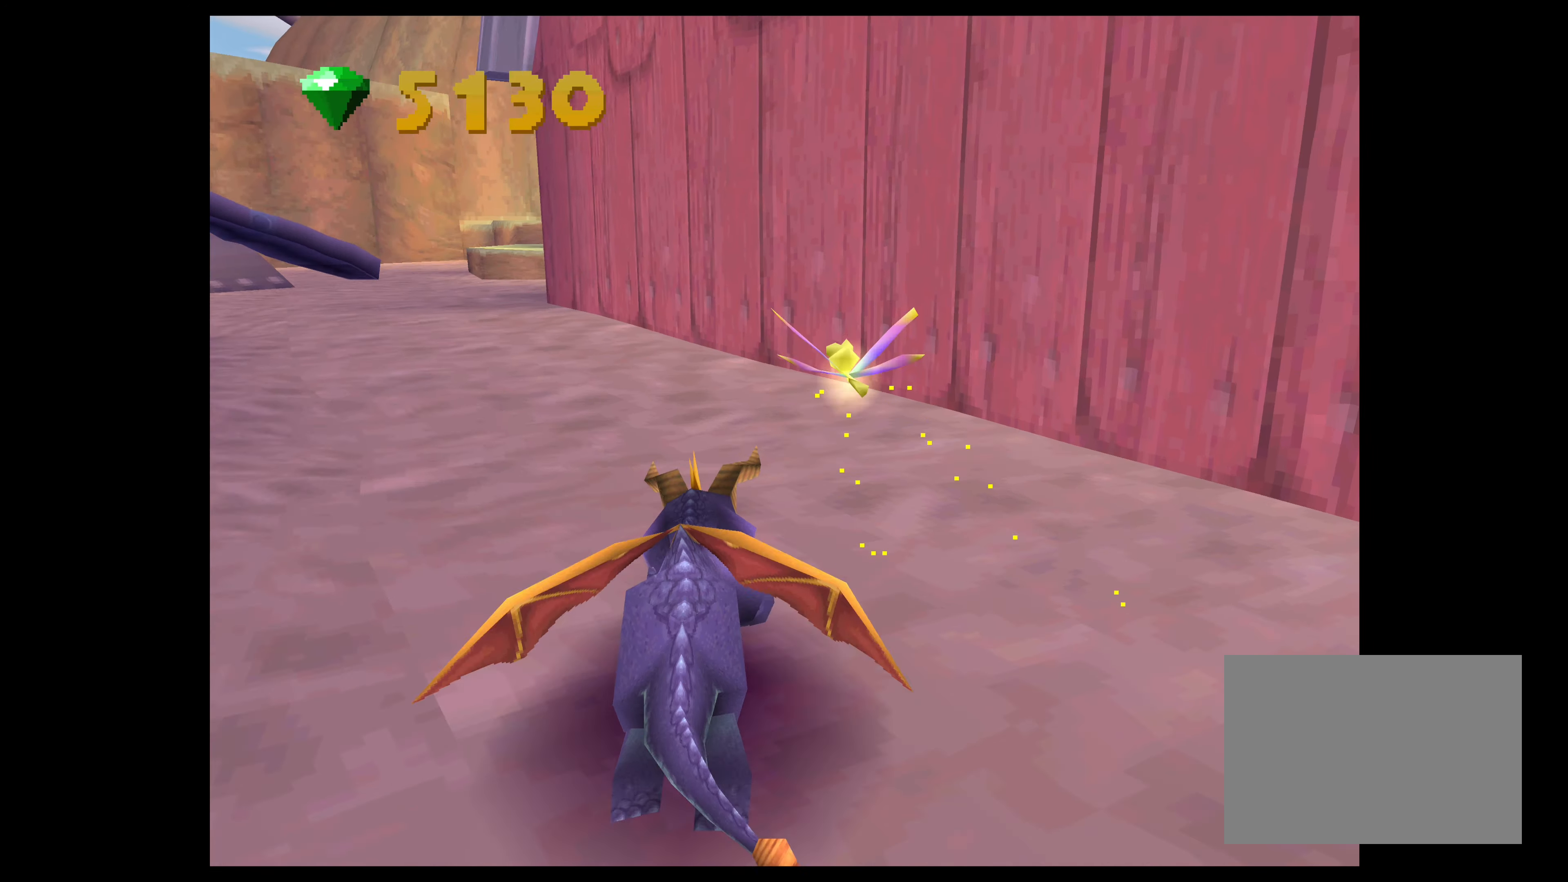
{"buttons": ["SQUARE"], "left_stick": "up", "right_stick": "center", "events": [[400, "left_stick", "up"]]}
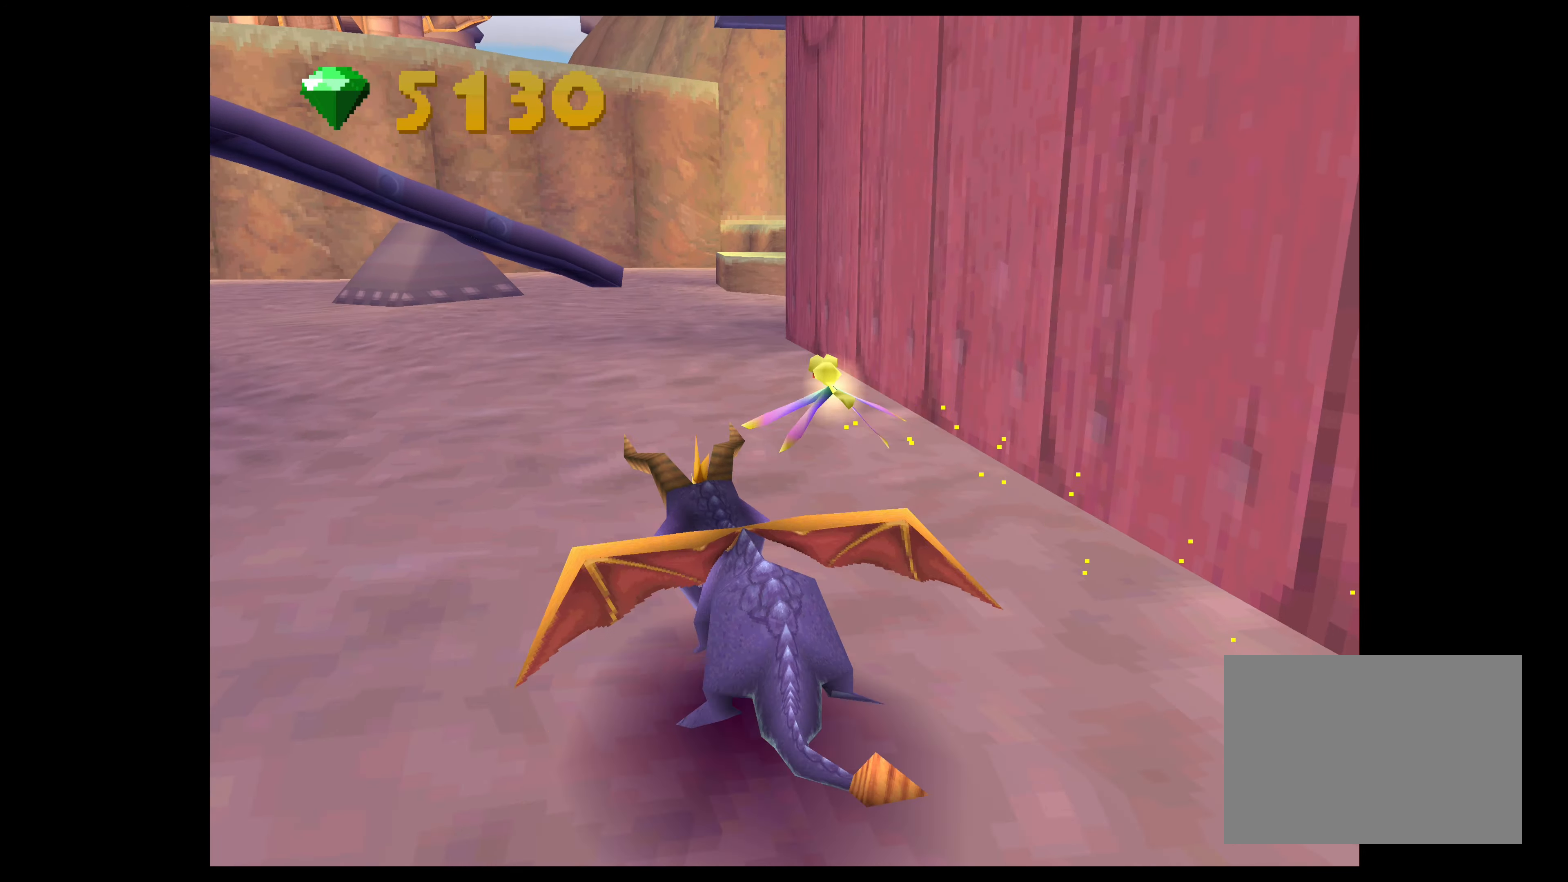
{"buttons": [], "left_stick": "up-left", "right_stick": "center", "events": [[433, "SQUARE", "up"], [466, "left_stick", "up-left"]]}
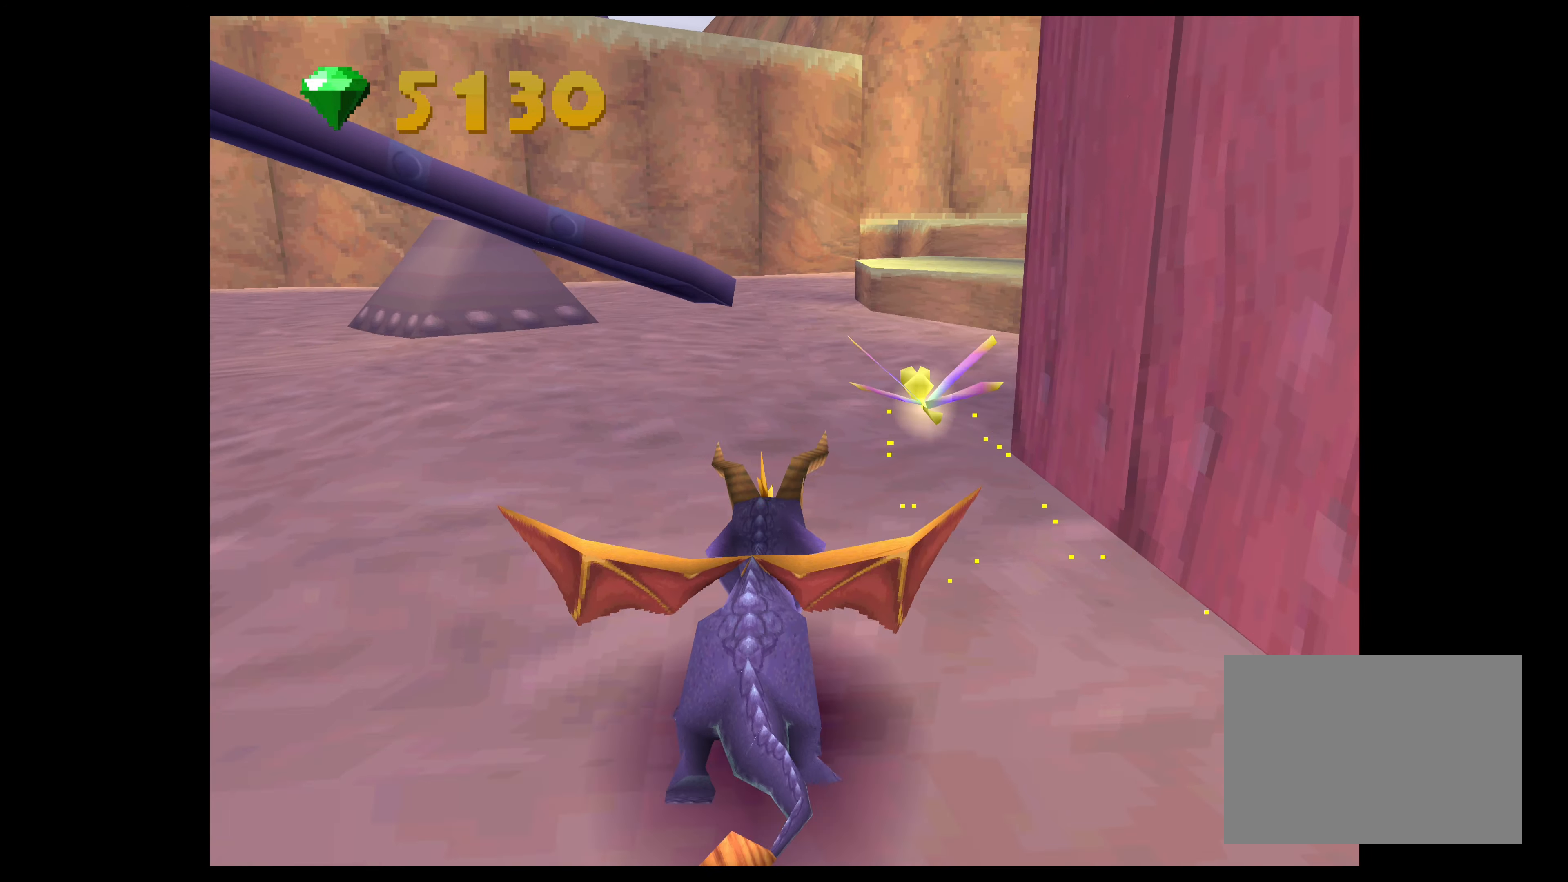
{"buttons": [], "left_stick": "left", "right_stick": "center", "events": [[66, "left_stick", "left"]]}
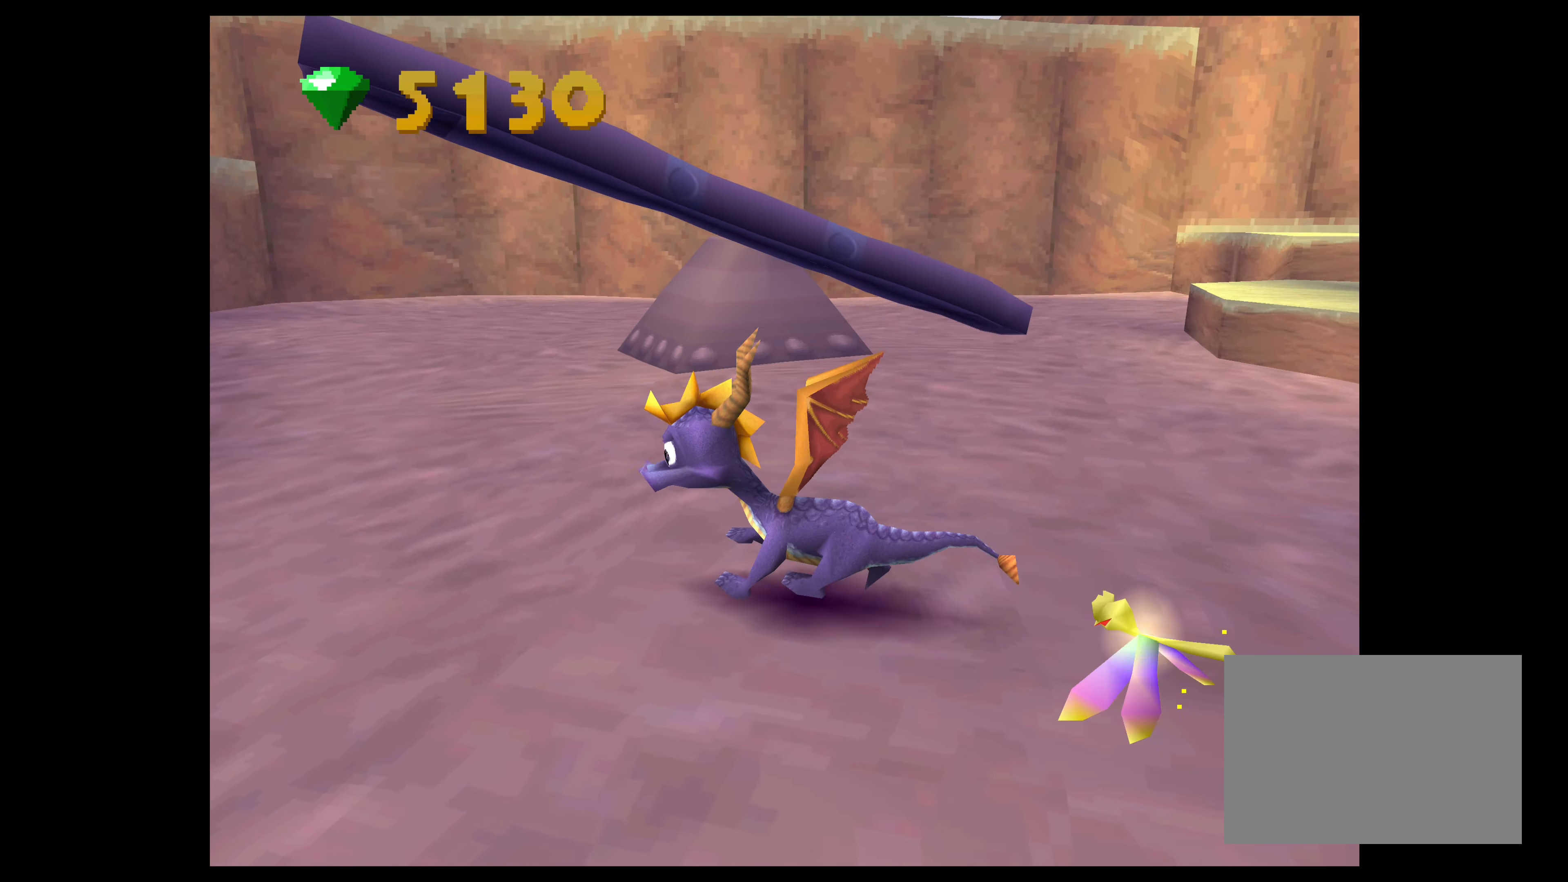
{"buttons": [], "left_stick": "left", "right_stick": "center", "events": []}
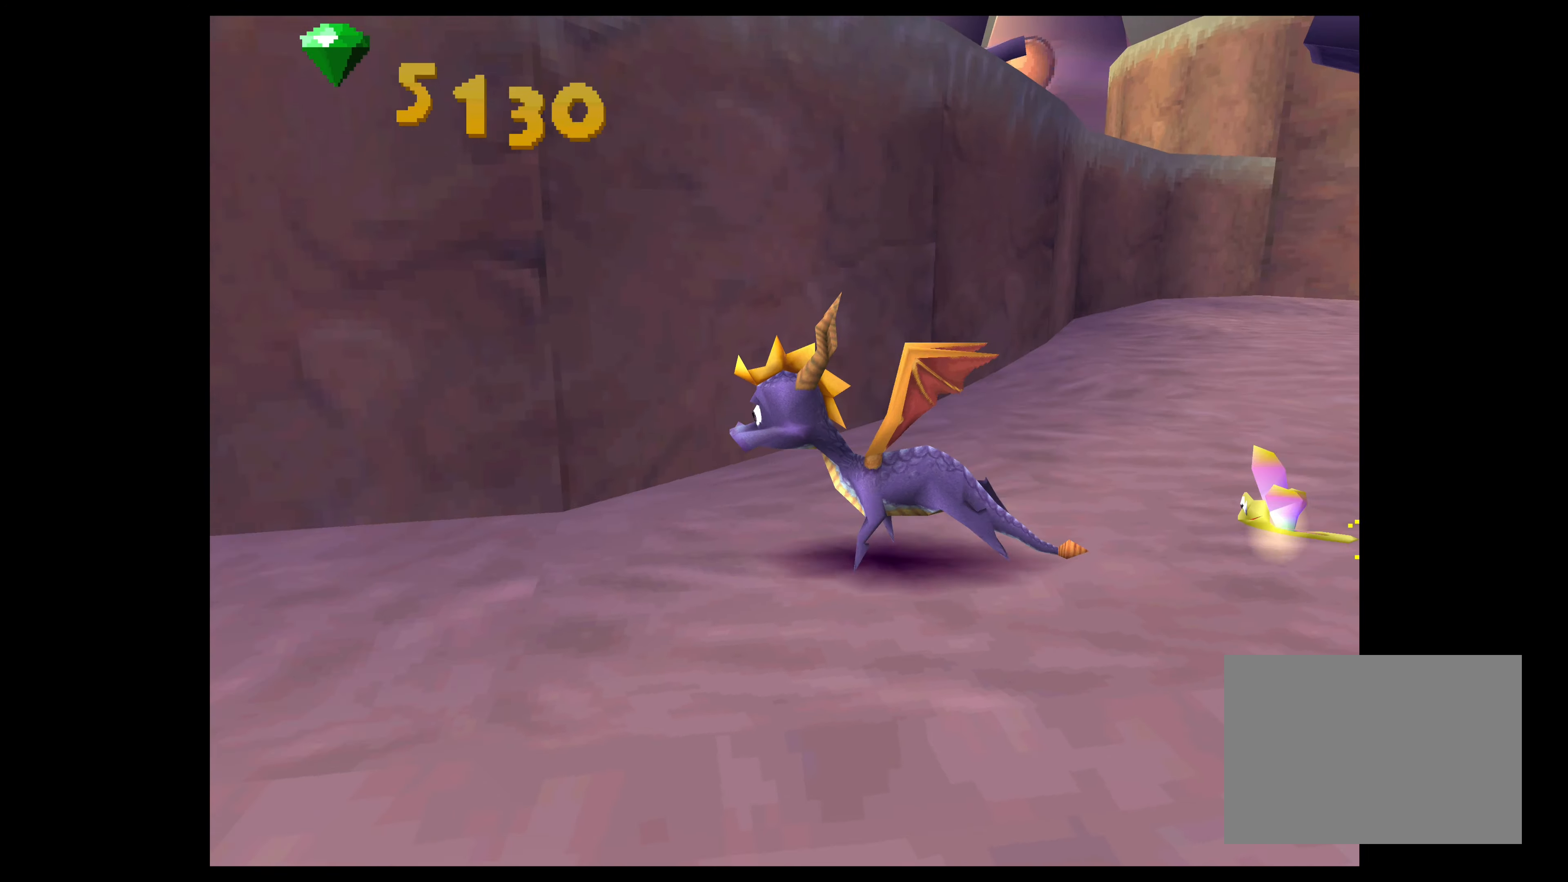
{"buttons": [], "left_stick": "center", "right_stick": "center", "events": [[150, "left_stick", "center"]]}
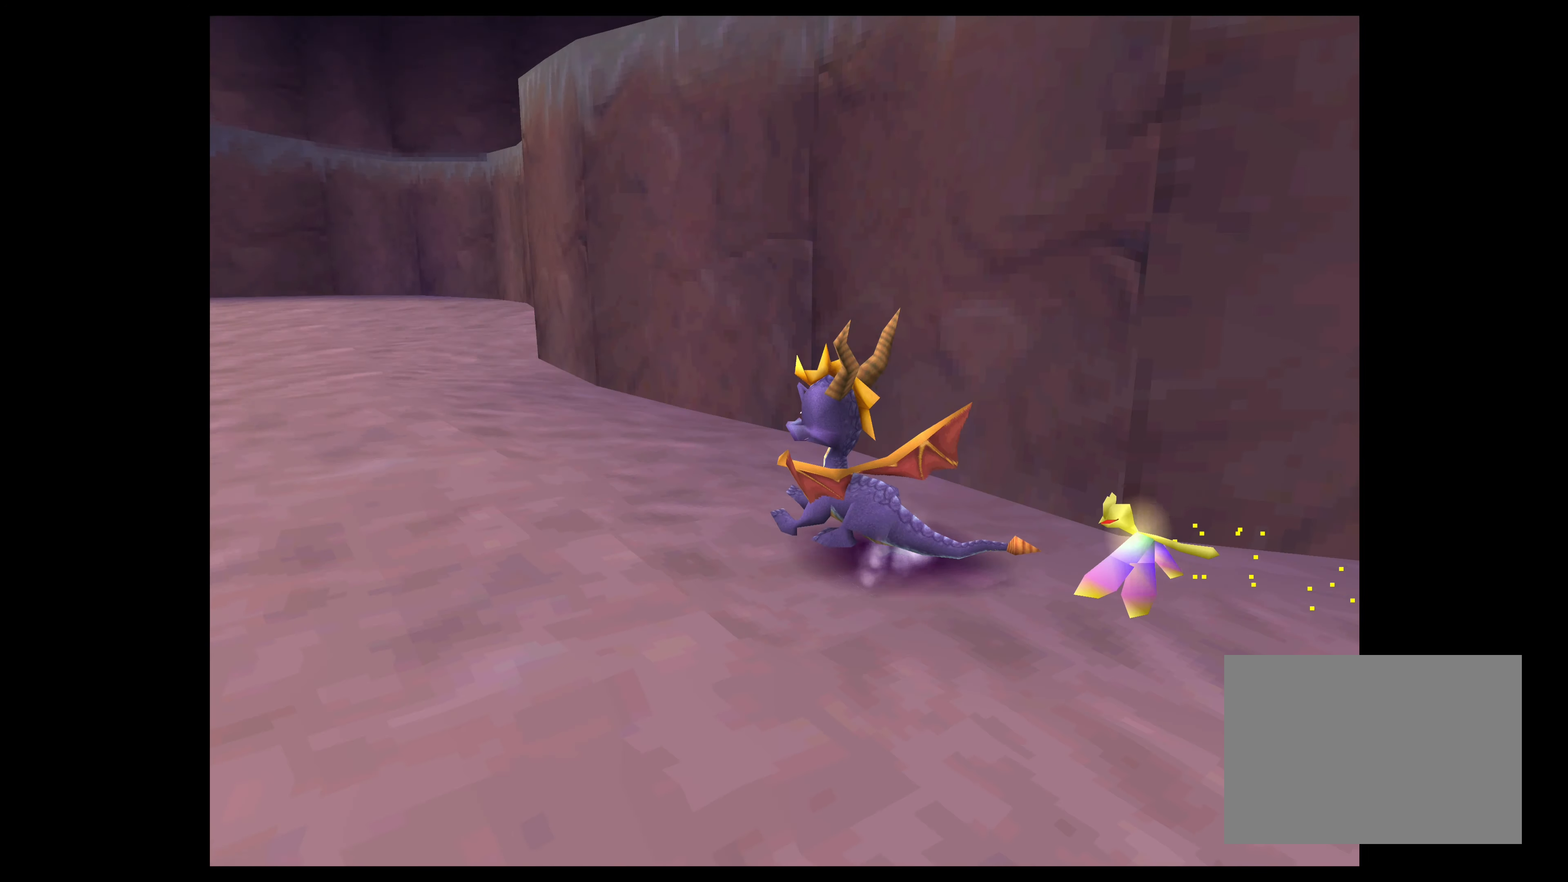
{"buttons": [], "left_stick": "left", "right_stick": "center", "events": [[333, "left_stick", "left"]]}
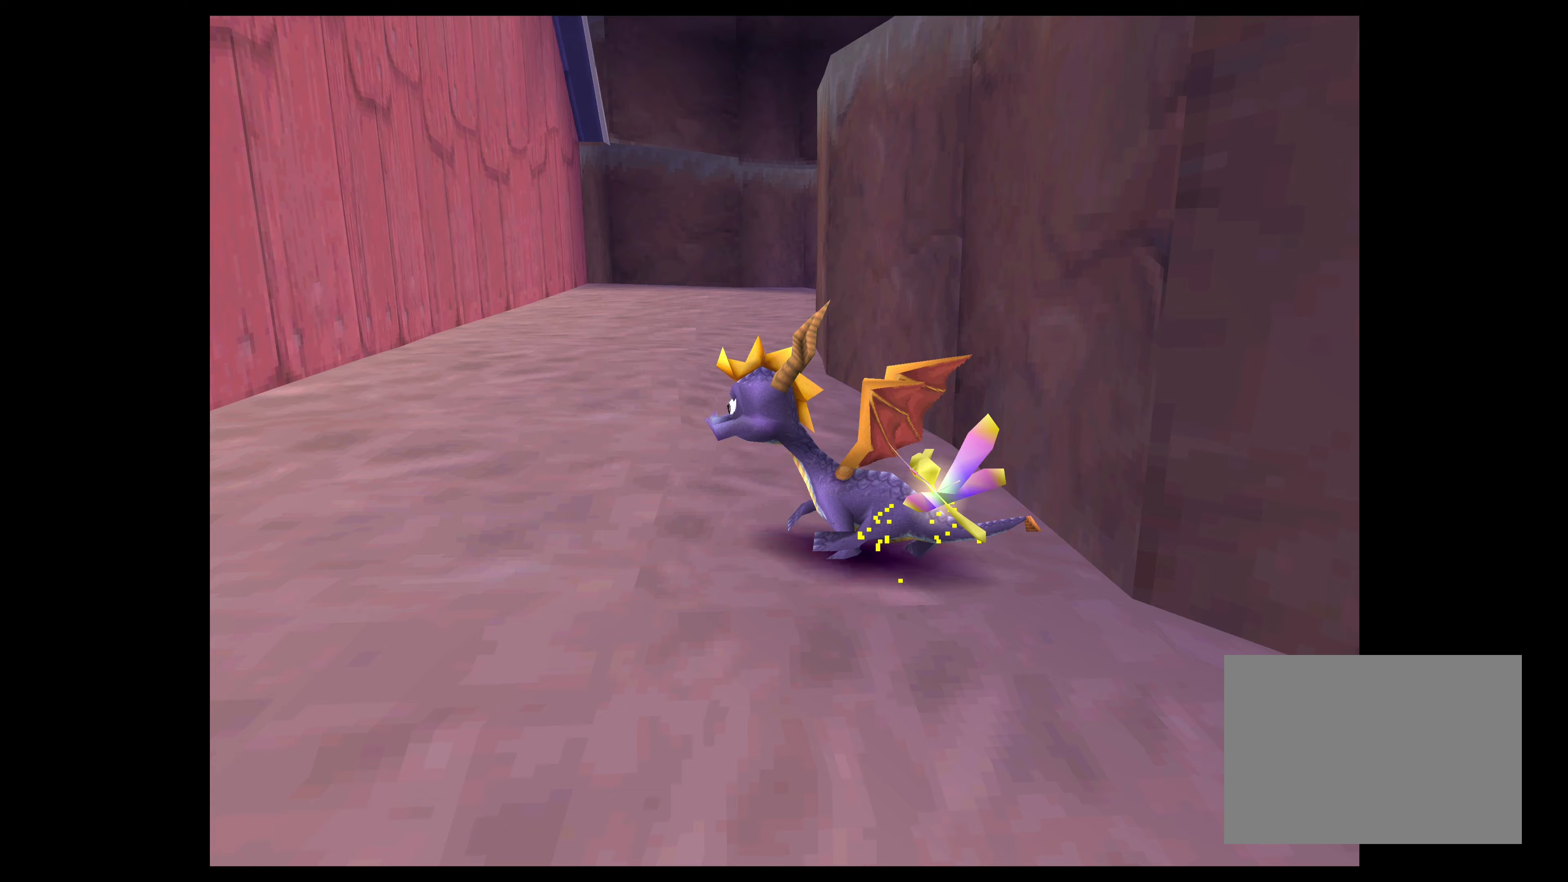
{"buttons": ["SQUARE"], "left_stick": "left", "right_stick": "center", "events": [[67, "SQUARE", "down"]]}
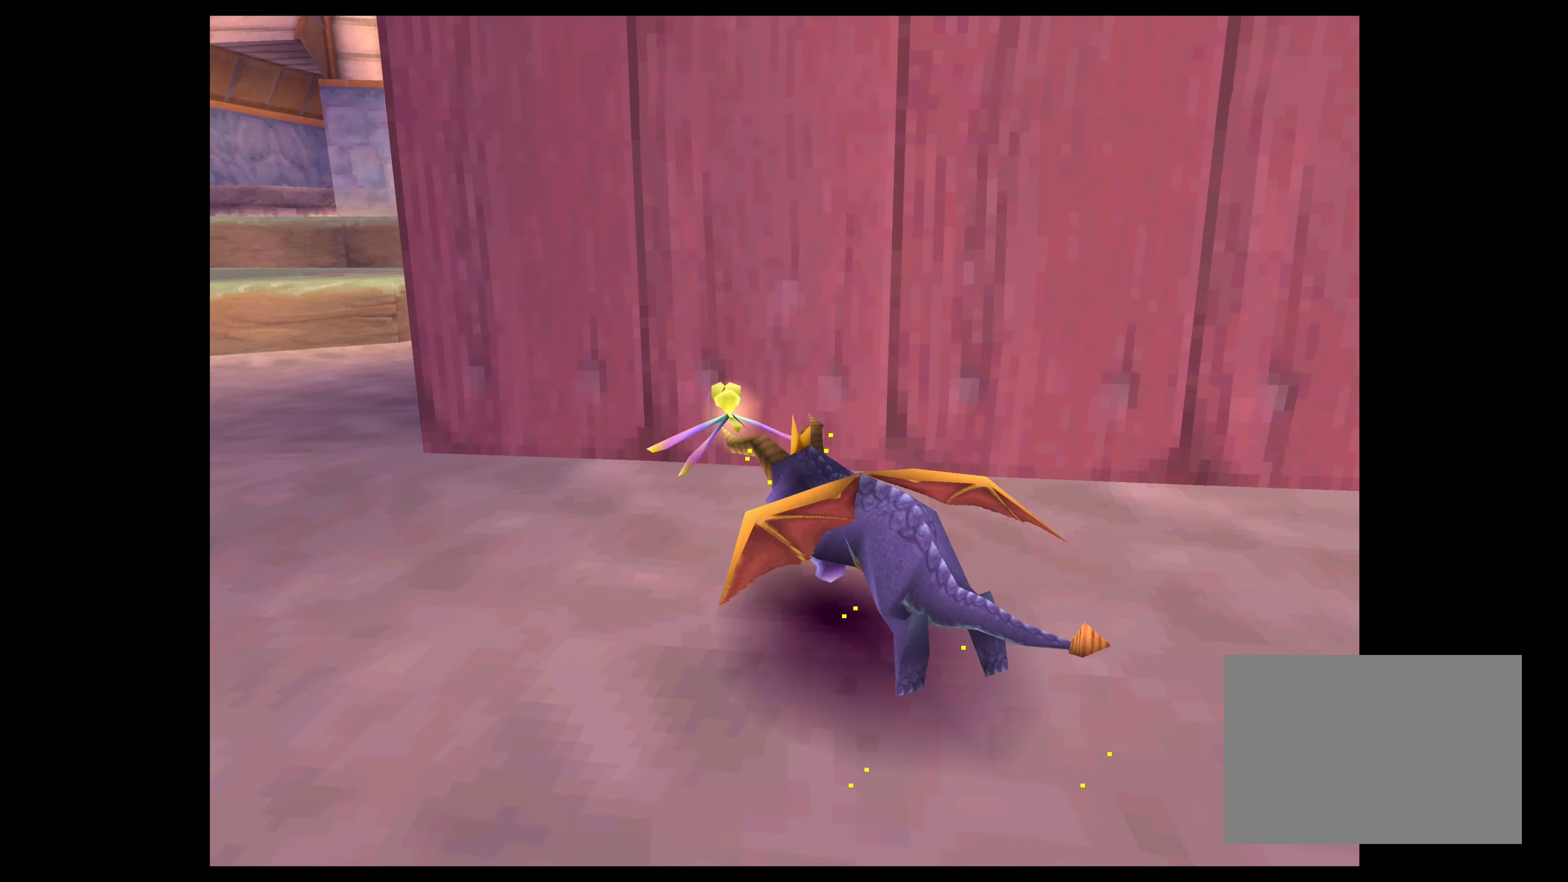
{"buttons": [], "left_stick": "center", "right_stick": "center", "events": [[117, "left_stick", "up-left"], [267, "SQUARE", "up"], [333, "left_stick", "center"]]}
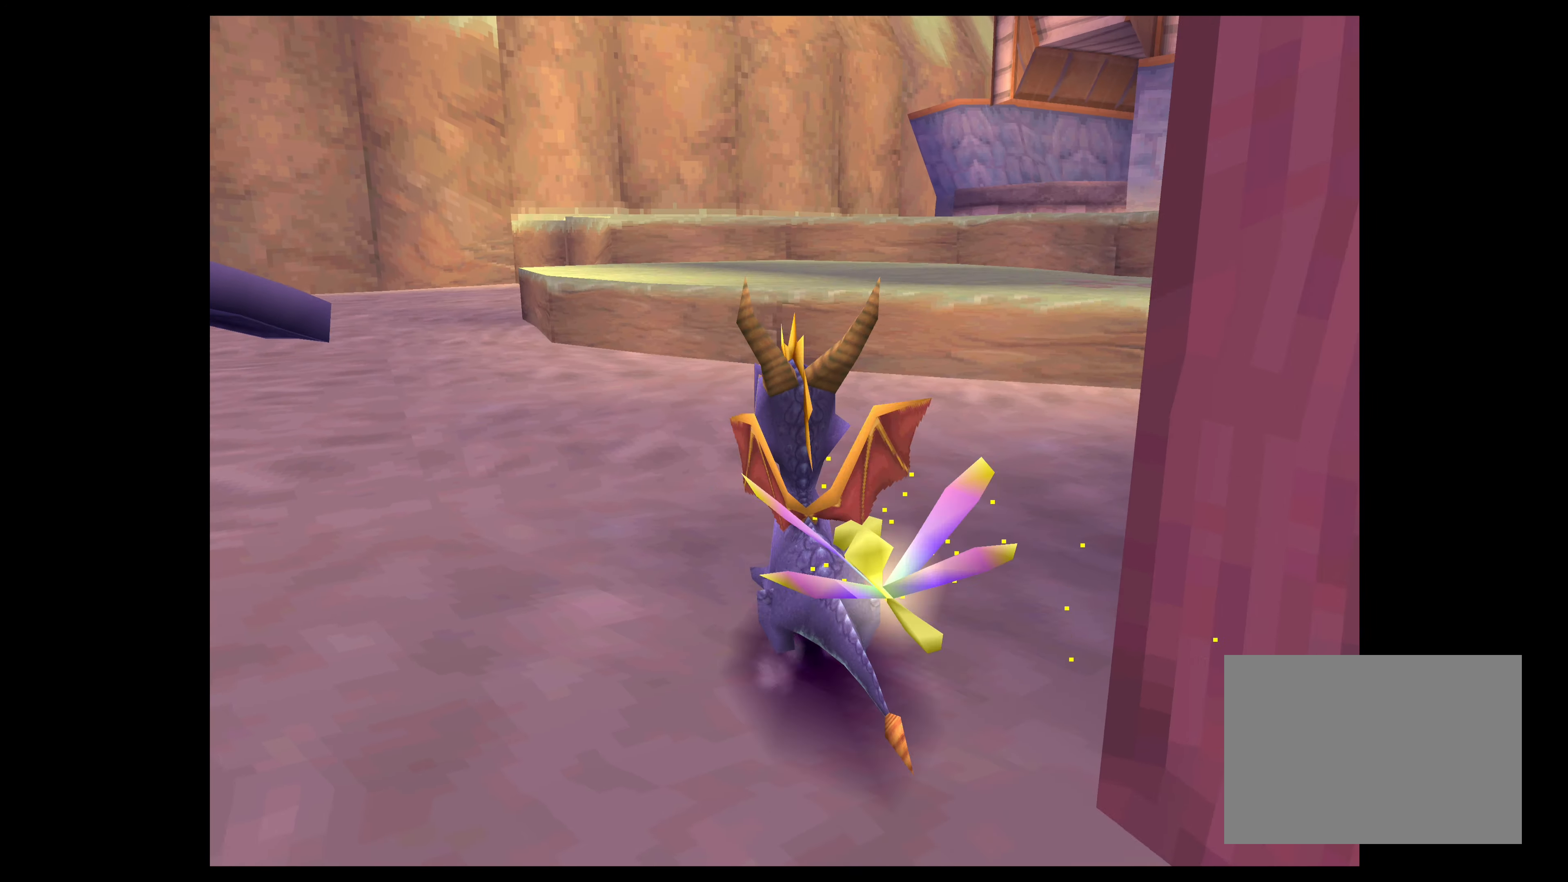
{"buttons": [], "left_stick": "up", "right_stick": "center", "events": [[50, "left_stick", "up"], [217, "SQUARE", "down"], [500, "SQUARE", "up"]]}
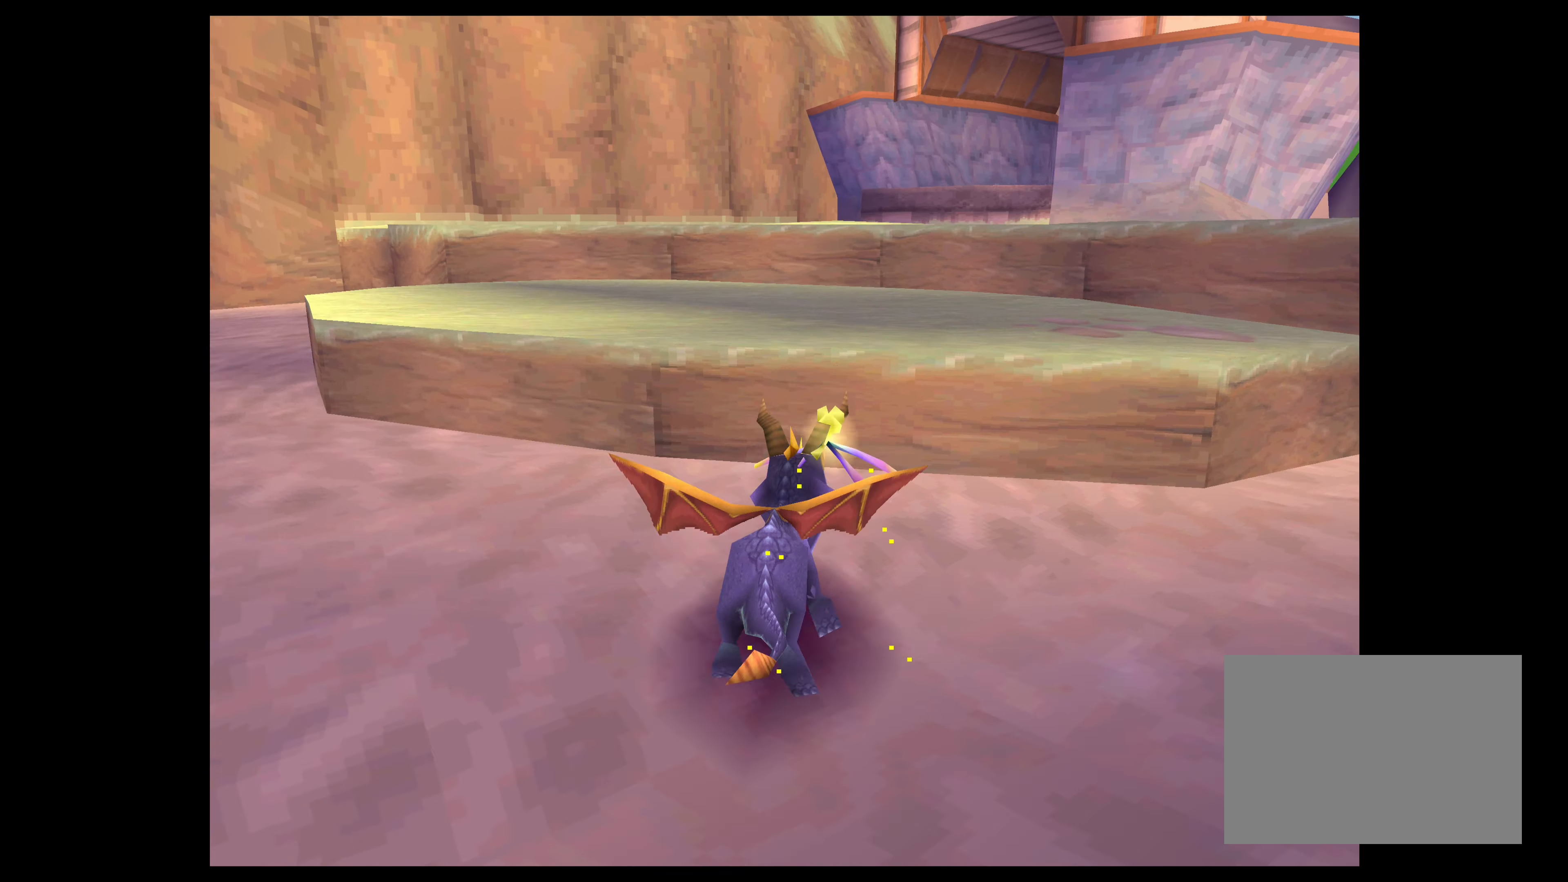
{"buttons": [], "left_stick": "up", "right_stick": "center", "events": [[117, "CROSS", "down"], [367, "CROSS", "up"]]}
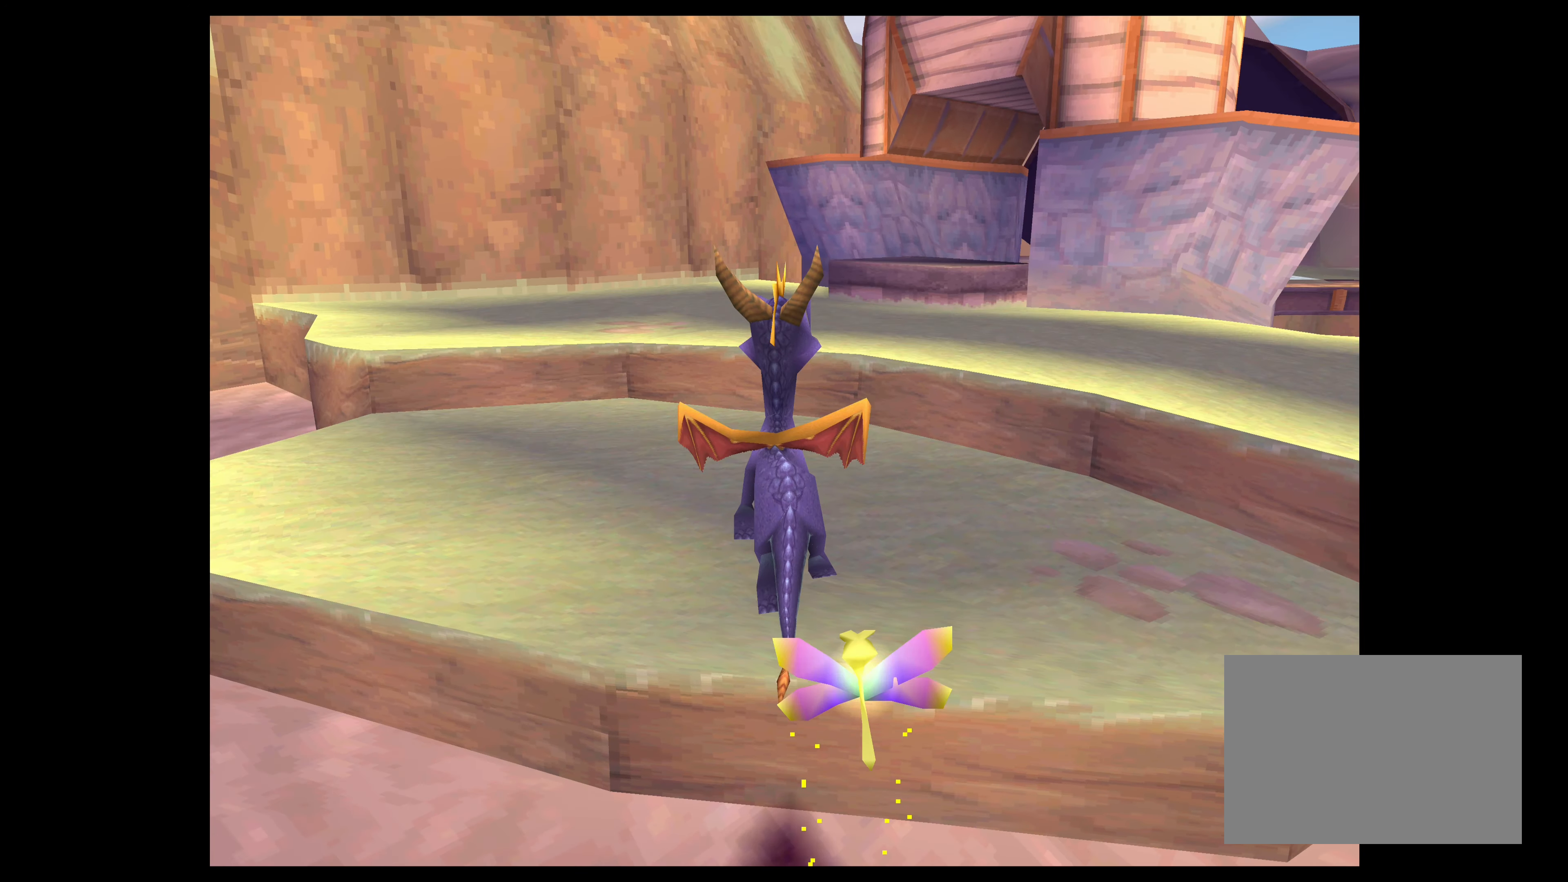
{"buttons": [], "left_stick": "up", "right_stick": "center", "events": []}
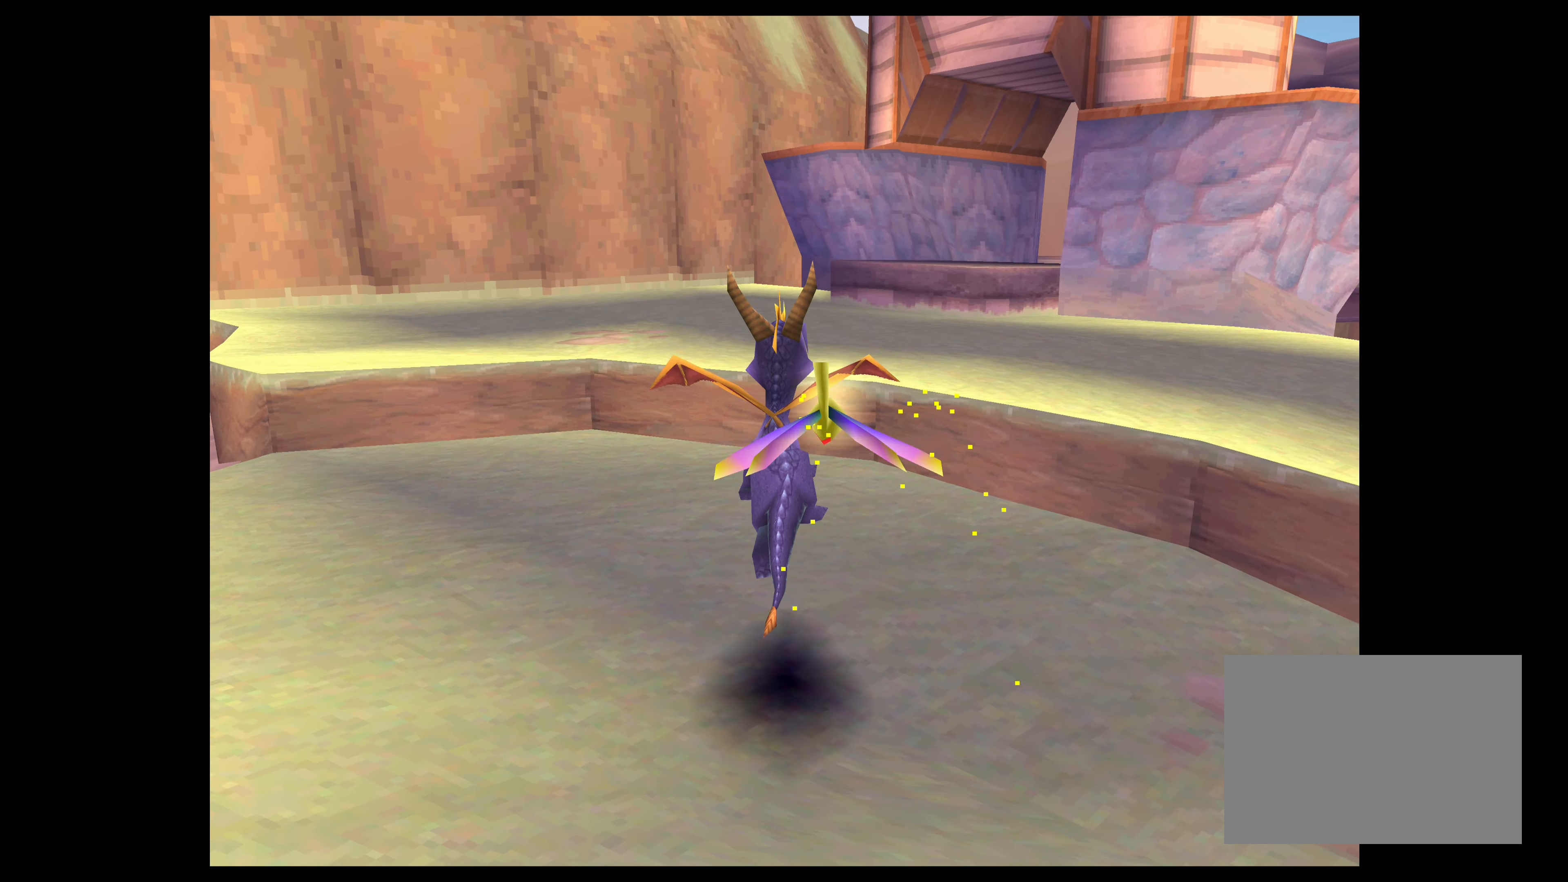
{"buttons": [], "left_stick": "up-left", "right_stick": "center", "events": [[83, "left_stick", "up-left"]]}
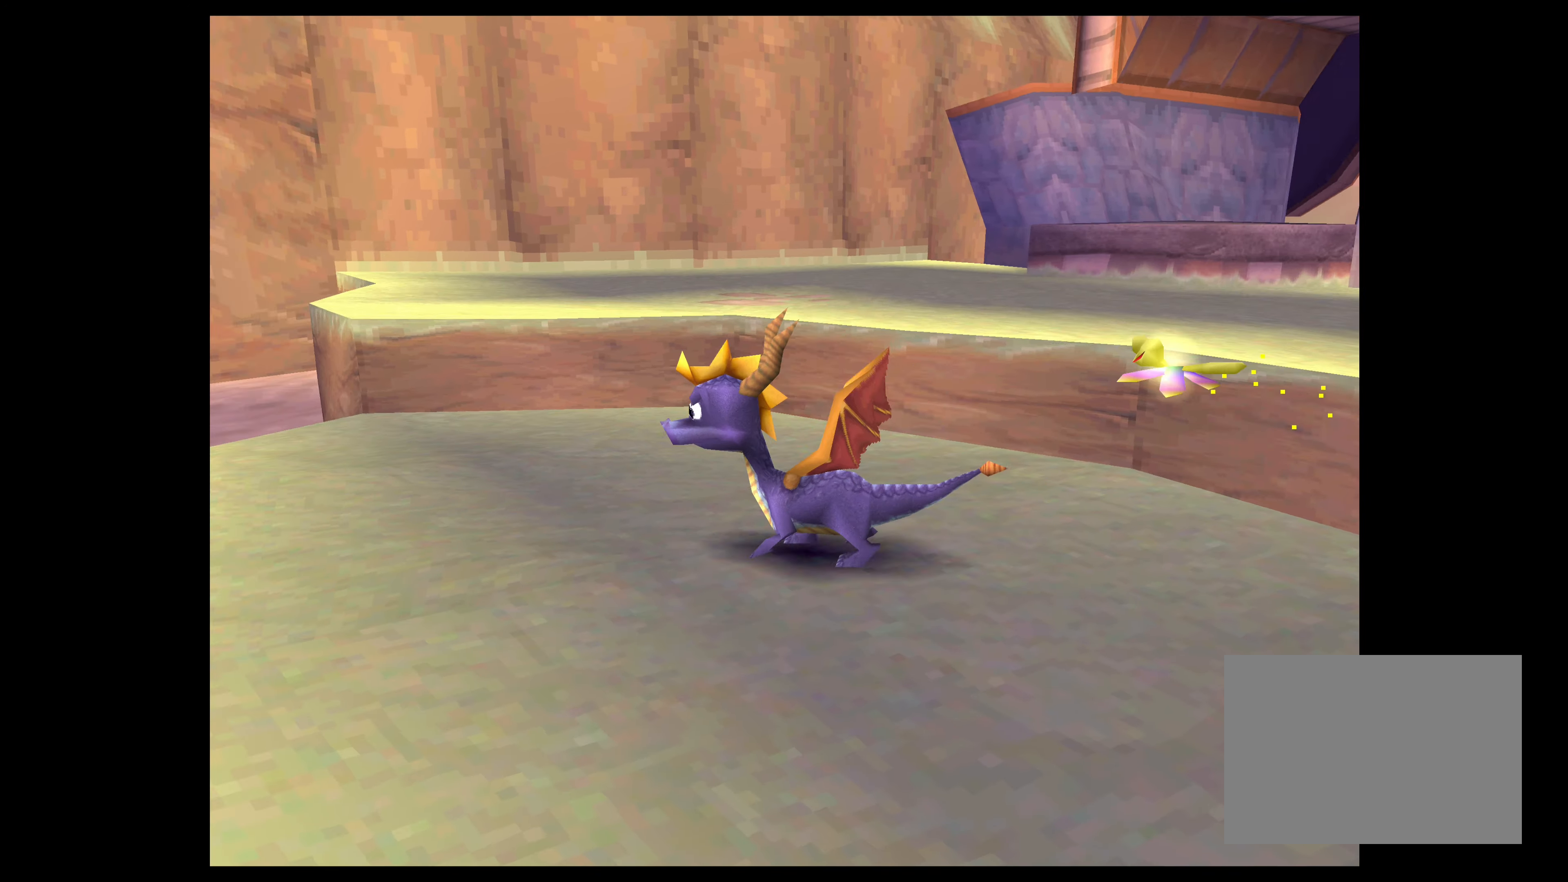
{"buttons": [], "left_stick": "center", "right_stick": "center", "events": [[50, "left_stick", "left"], [267, "left_stick", "up-left"], [417, "left_stick", "center"]]}
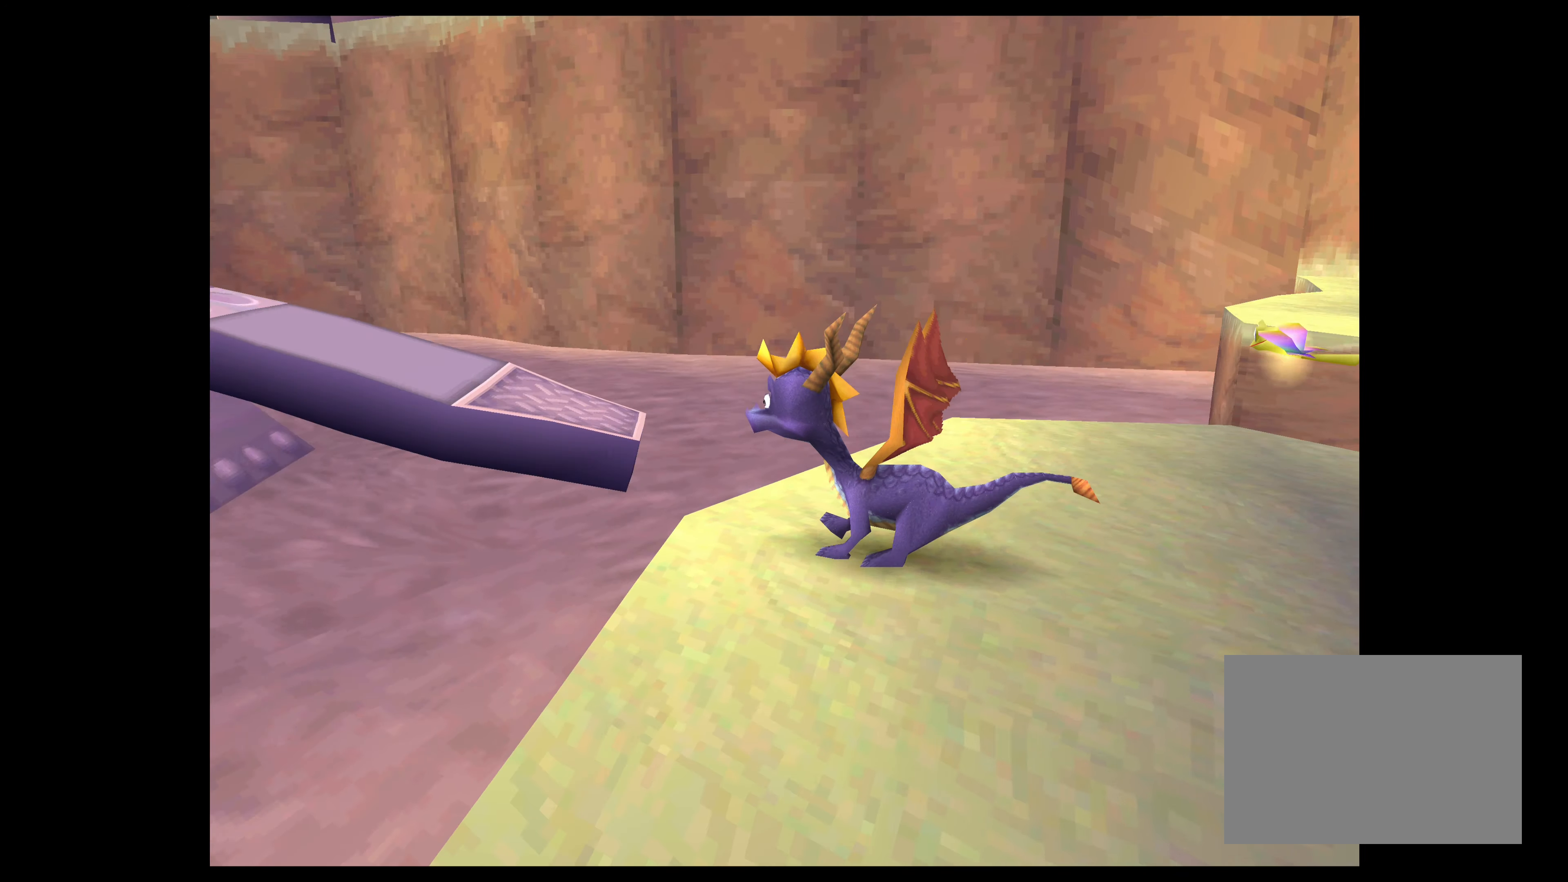
{"buttons": ["CROSS"], "left_stick": "up", "right_stick": "center", "events": [[50, "left_stick", "up"], [67, "CROSS", "down"]]}
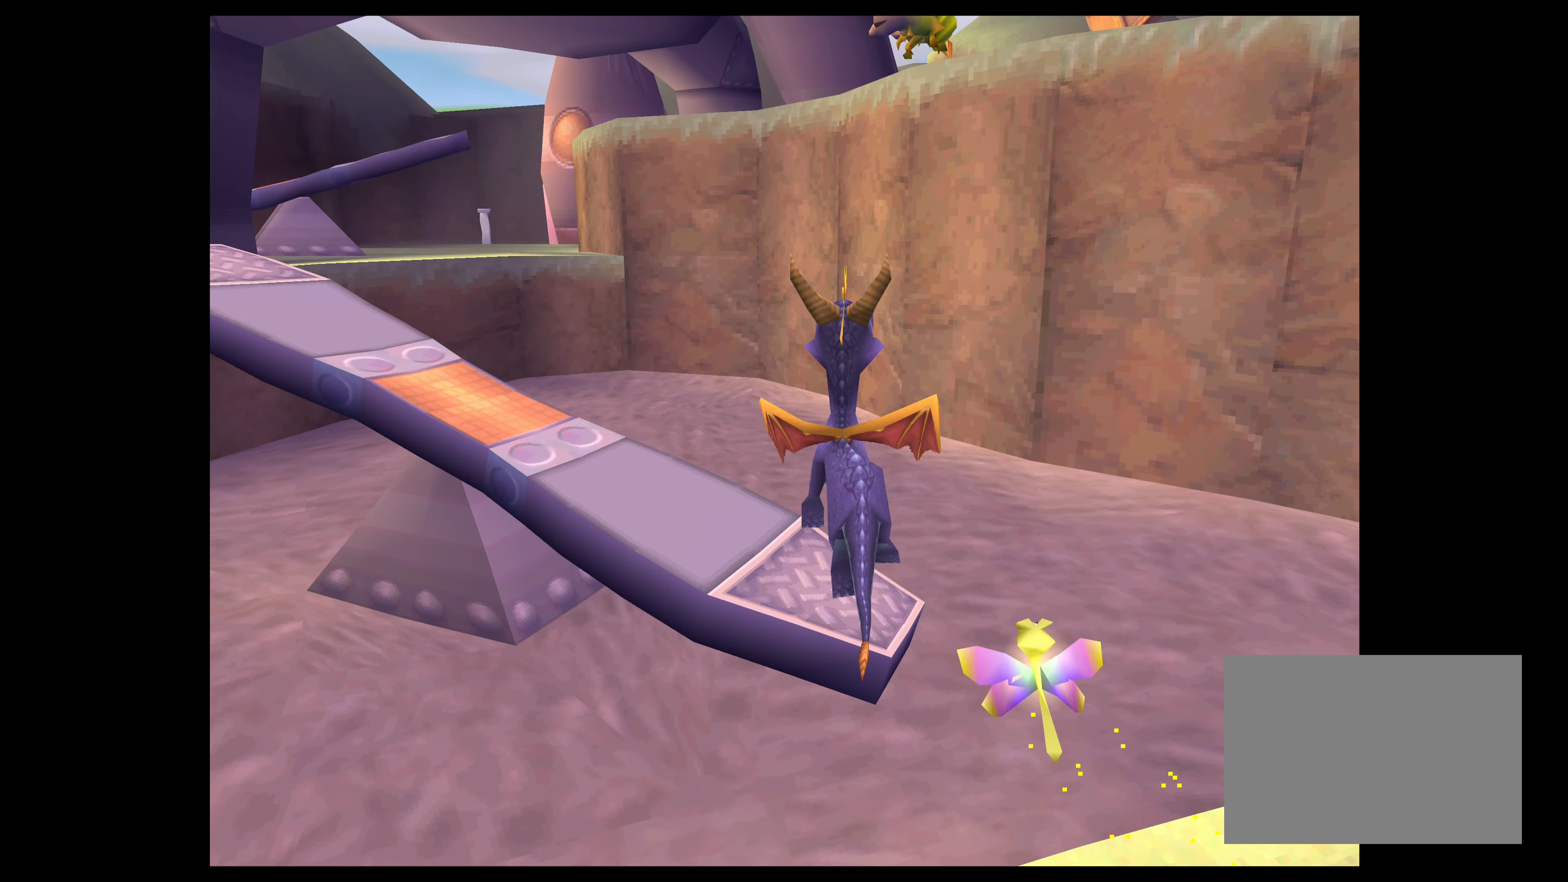
{"buttons": [], "left_stick": "up-left", "right_stick": "center", "events": [[50, "CROSS", "up"], [317, "left_stick", "up-left"]]}
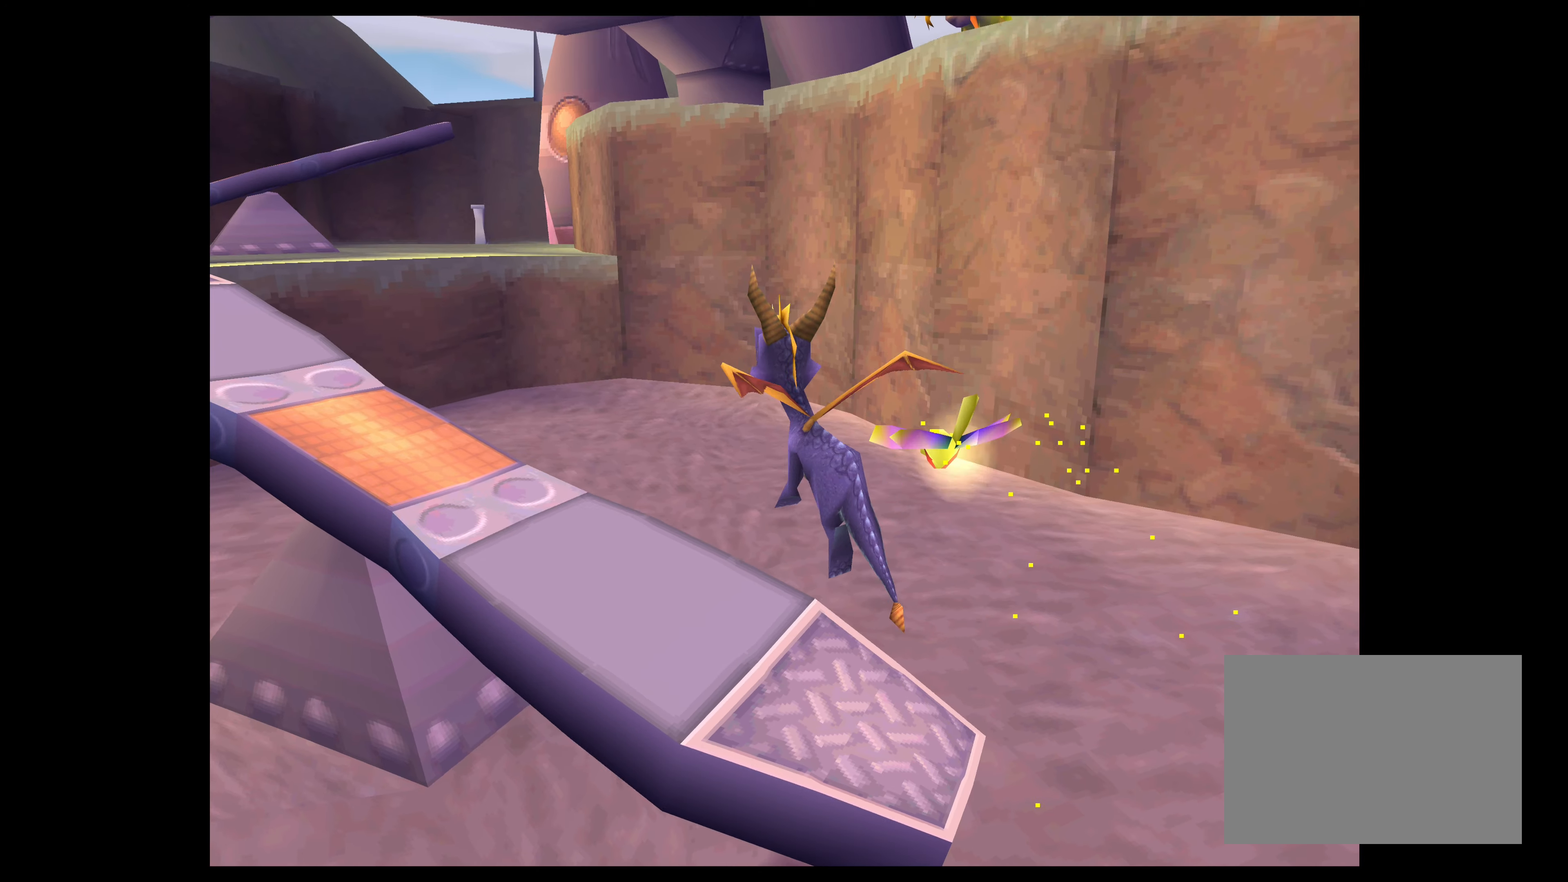
{"buttons": [], "left_stick": "center", "right_stick": "center", "events": [[184, "left_stick", "center"], [334, "left_stick", "up"], [434, "left_stick", "center"]]}
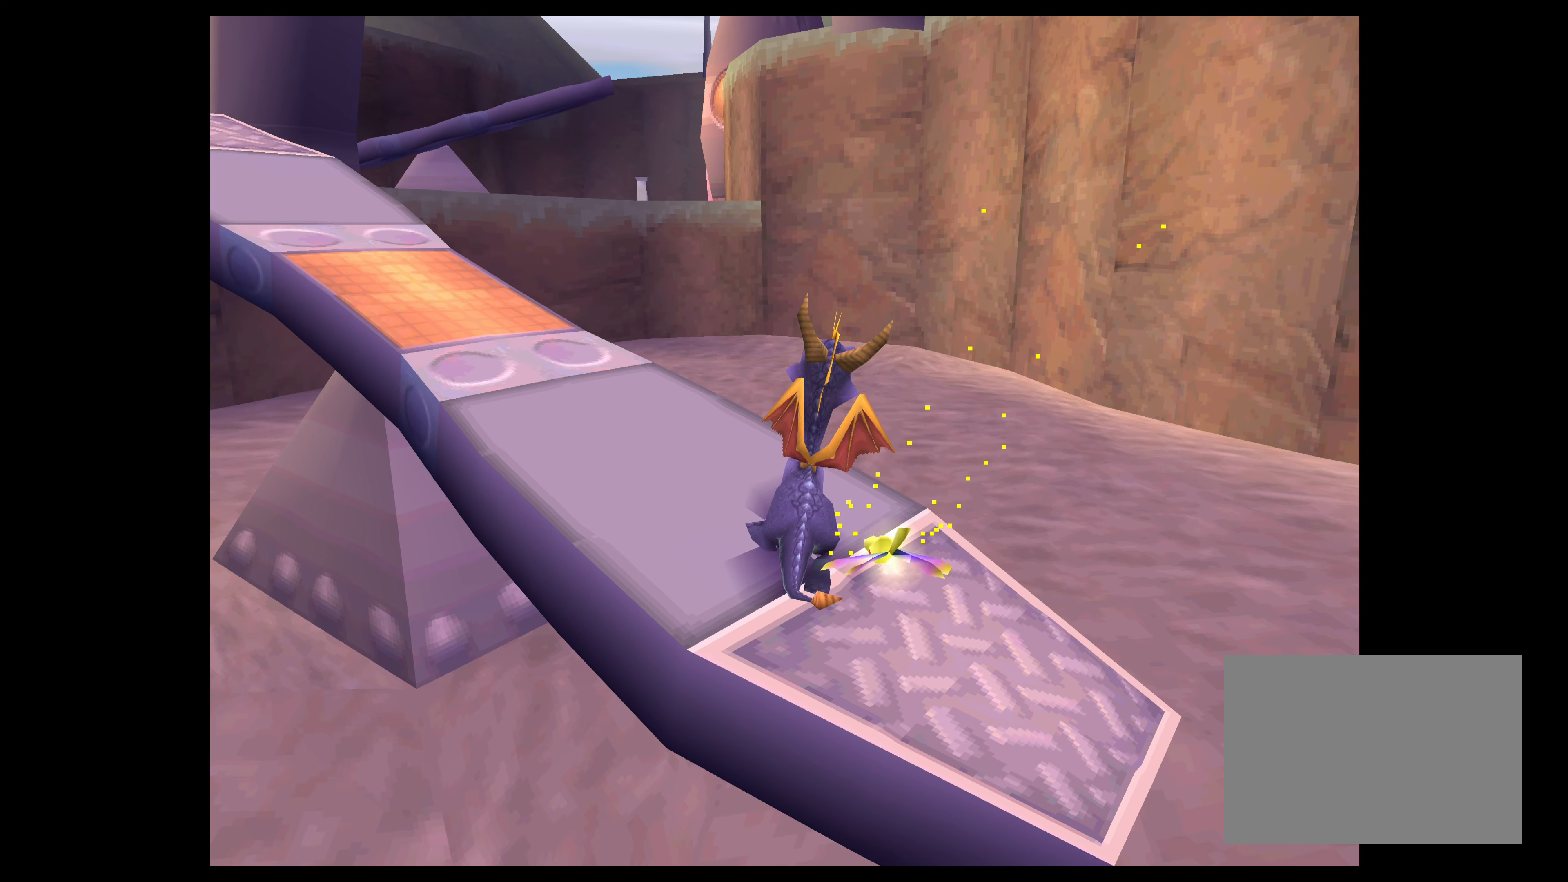
{"buttons": [], "left_stick": "down-right", "right_stick": "center", "events": [[217, "left_stick", "down-right"]]}
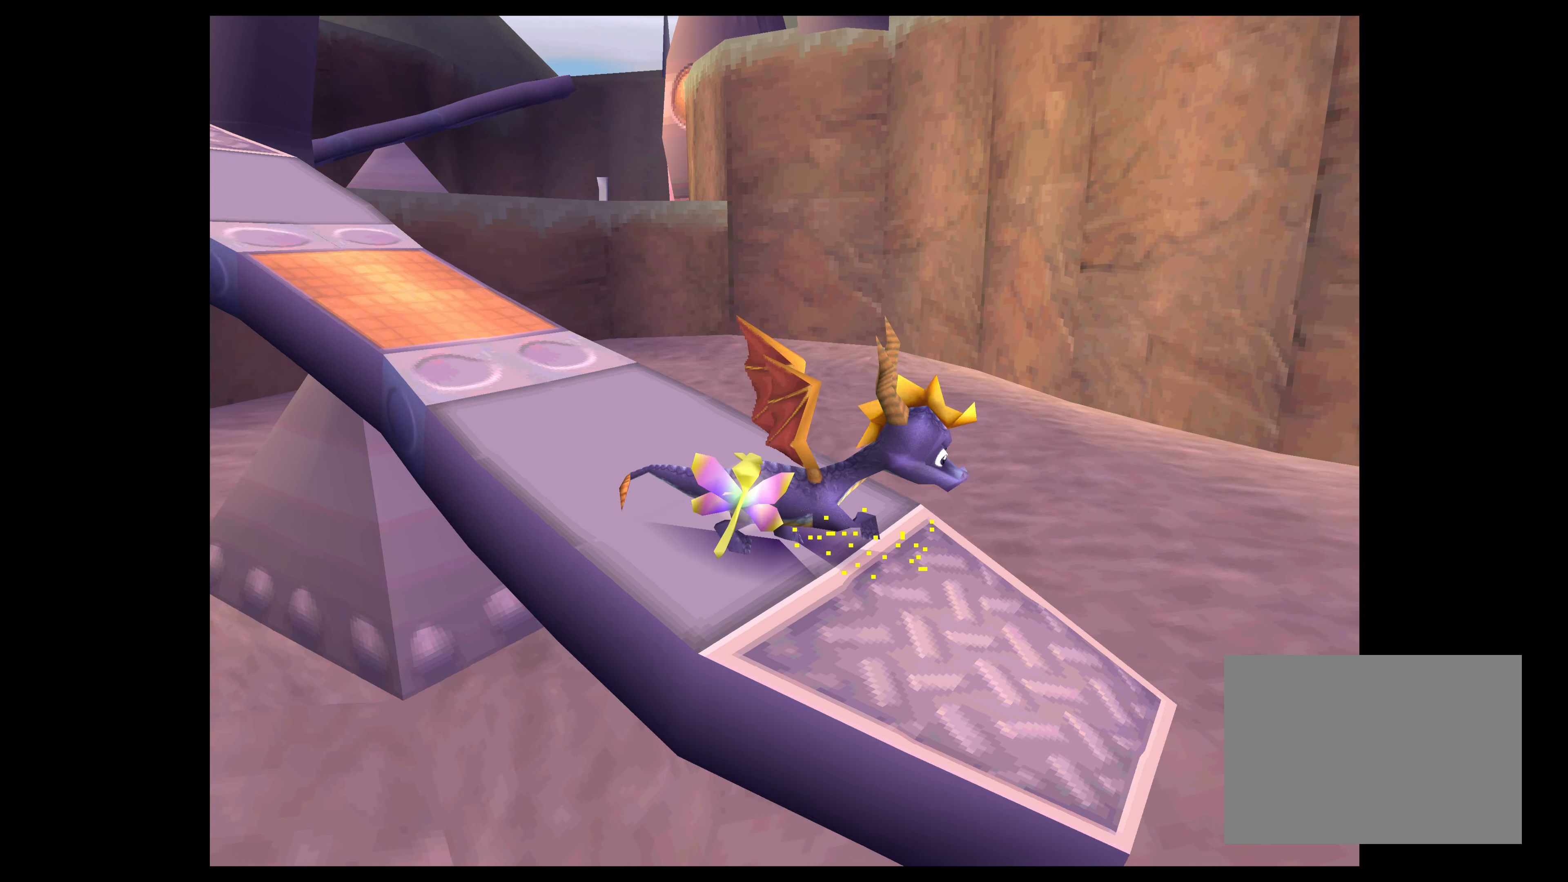
{"buttons": [], "left_stick": "center", "right_stick": "center", "events": [[50, "left_stick", "center"], [317, "left_stick", "right"], [500, "left_stick", "center"]]}
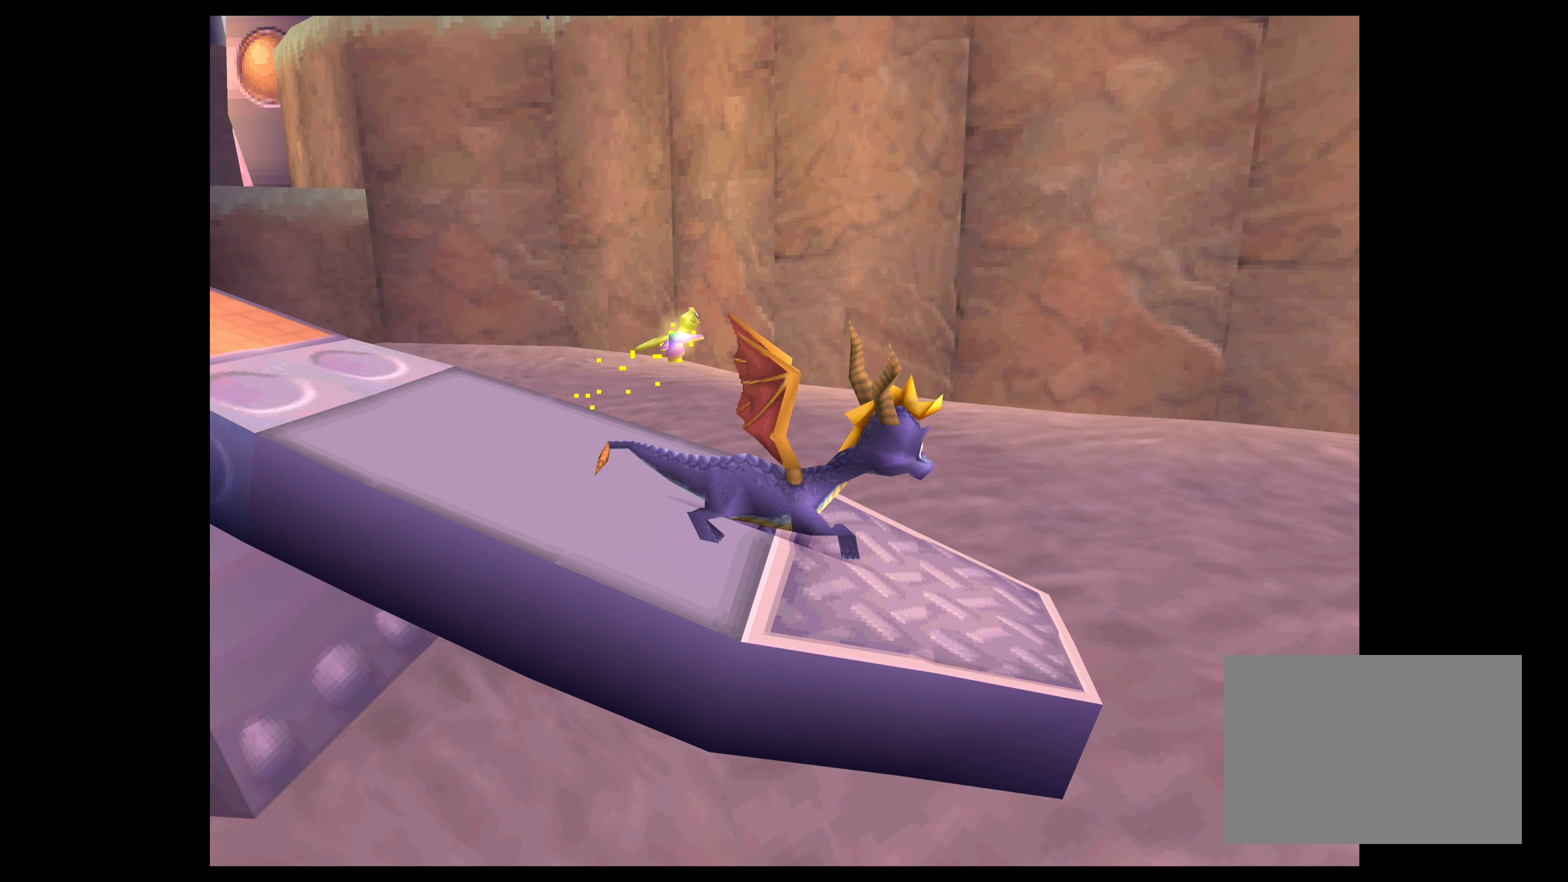
{"buttons": [], "left_stick": "center", "right_stick": "center", "events": [[250, "left_stick", "up-right"], [384, "left_stick", "center"]]}
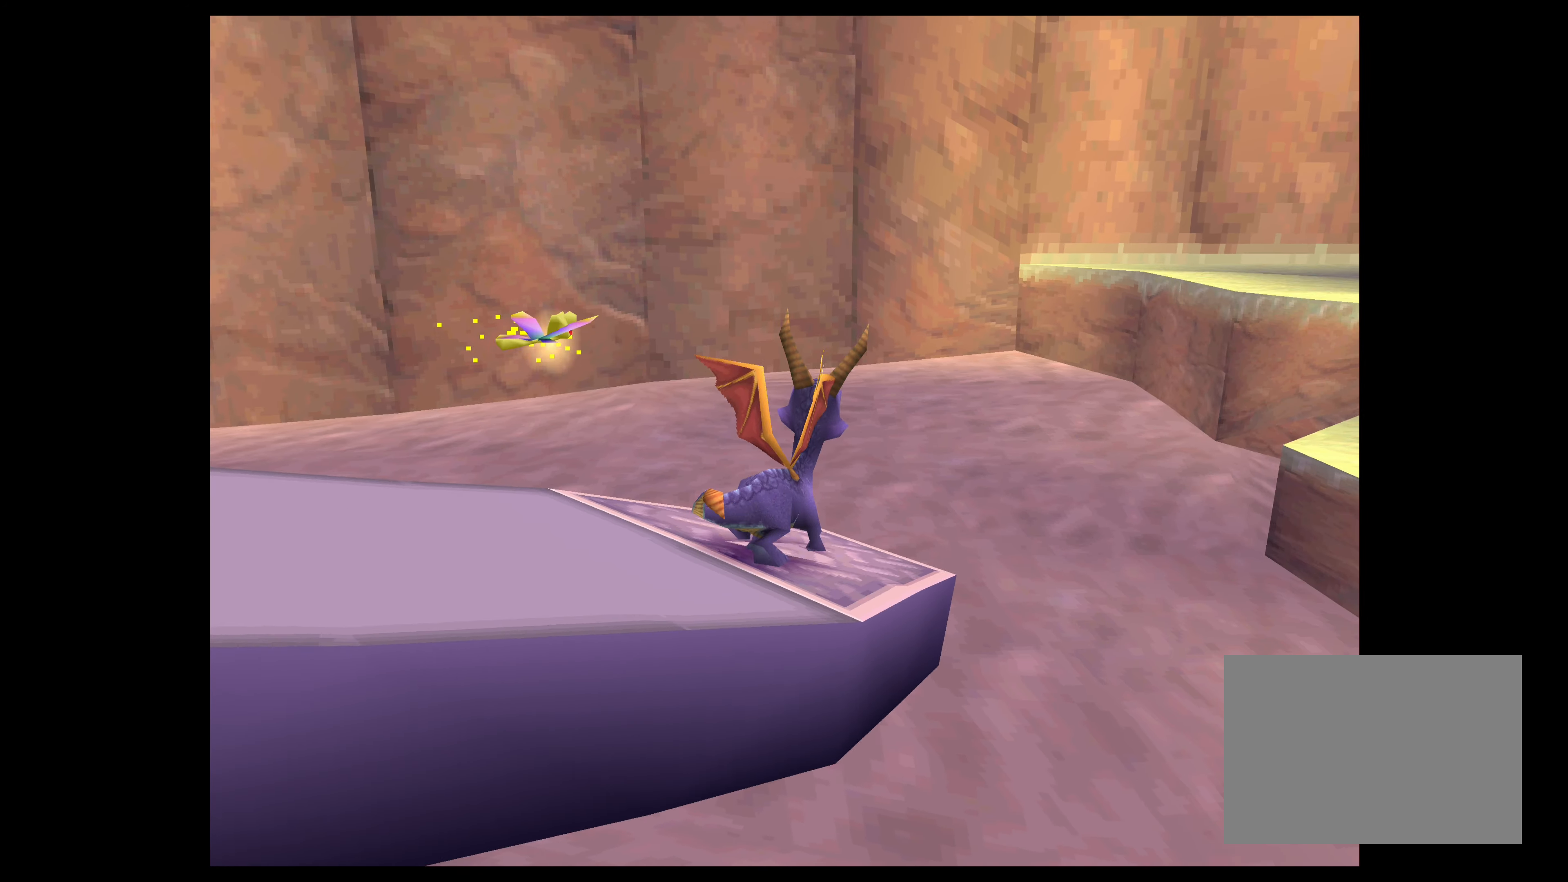
{"buttons": [], "left_stick": "left", "right_stick": "center", "events": [[367, "left_stick", "left"]]}
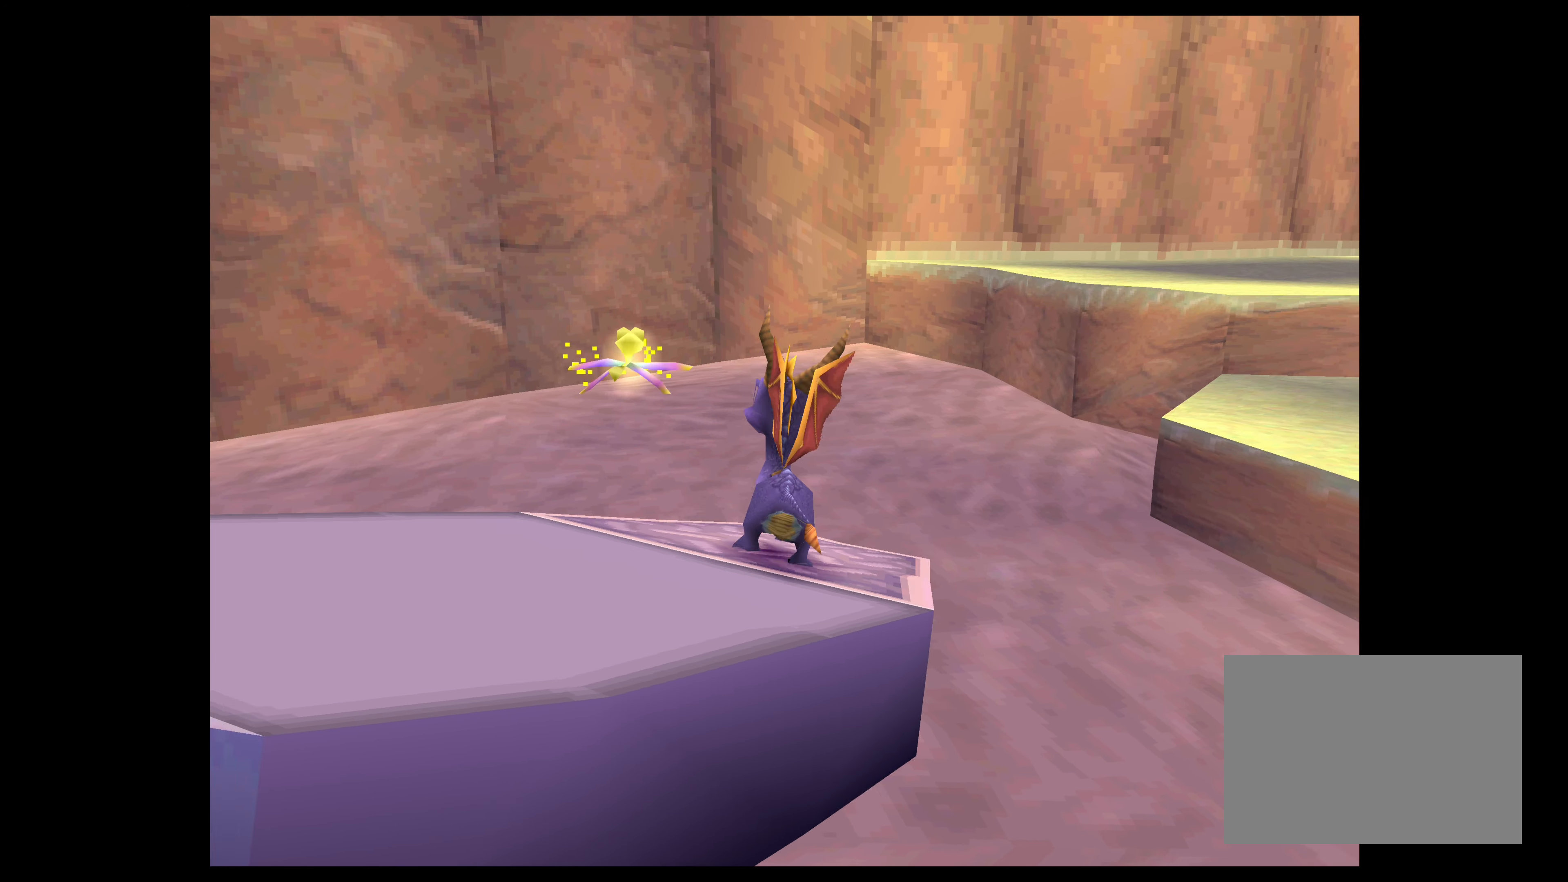
{"buttons": [], "left_stick": "center", "right_stick": "center", "events": [[17, "left_stick", "center"], [284, "left_stick", "left"], [450, "left_stick", "center"]]}